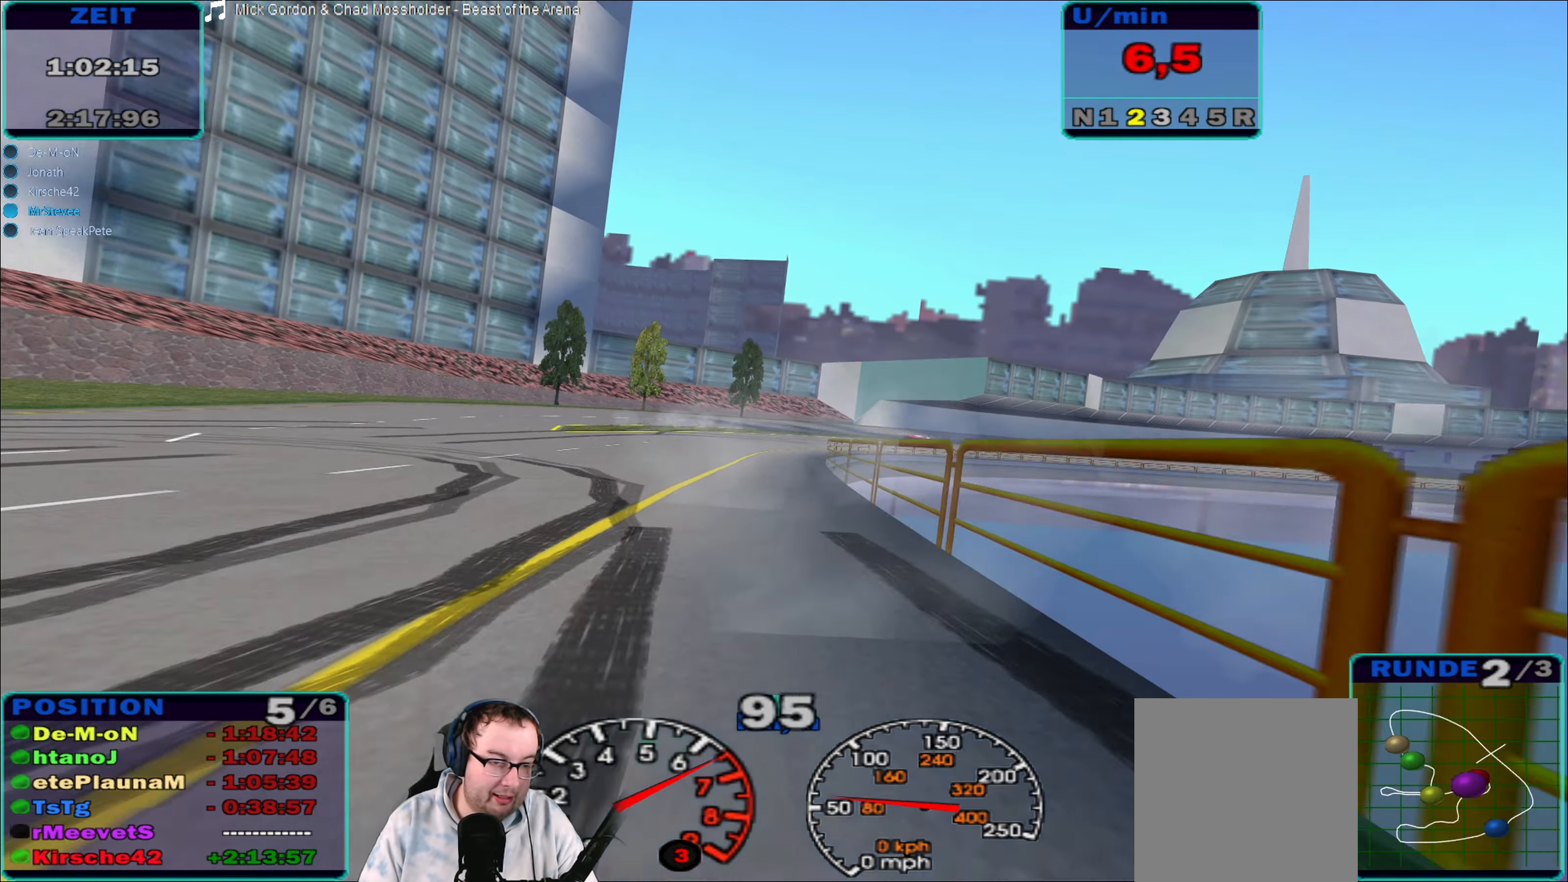
Gameplay with a controller (Xbox layout); each line is a JSON object with the inputs held at the frame after it. "events" lists button and stick changes between this image and that frame as [ms after this image, input, new state], when the widget could be followed in between. Not read: L3 R3.
{"buttons": ["R2"], "left_stick": "center", "right_stick": "center", "events": [[183, "left_stick", "center"]]}
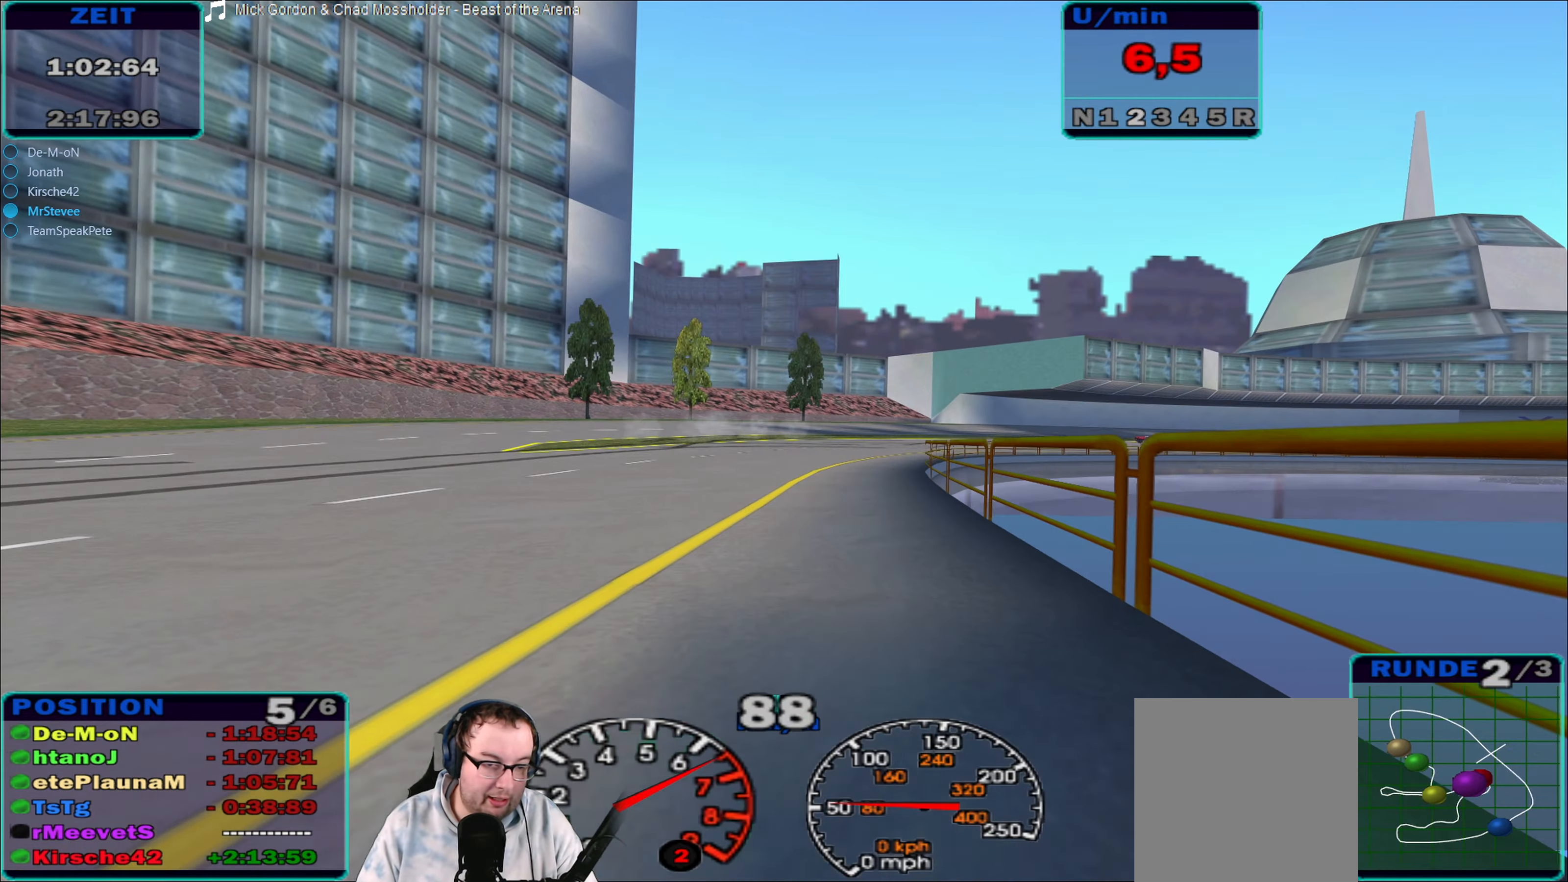
{"buttons": ["R2"], "left_stick": "right", "right_stick": "center", "events": [[383, "left_stick", "right"]]}
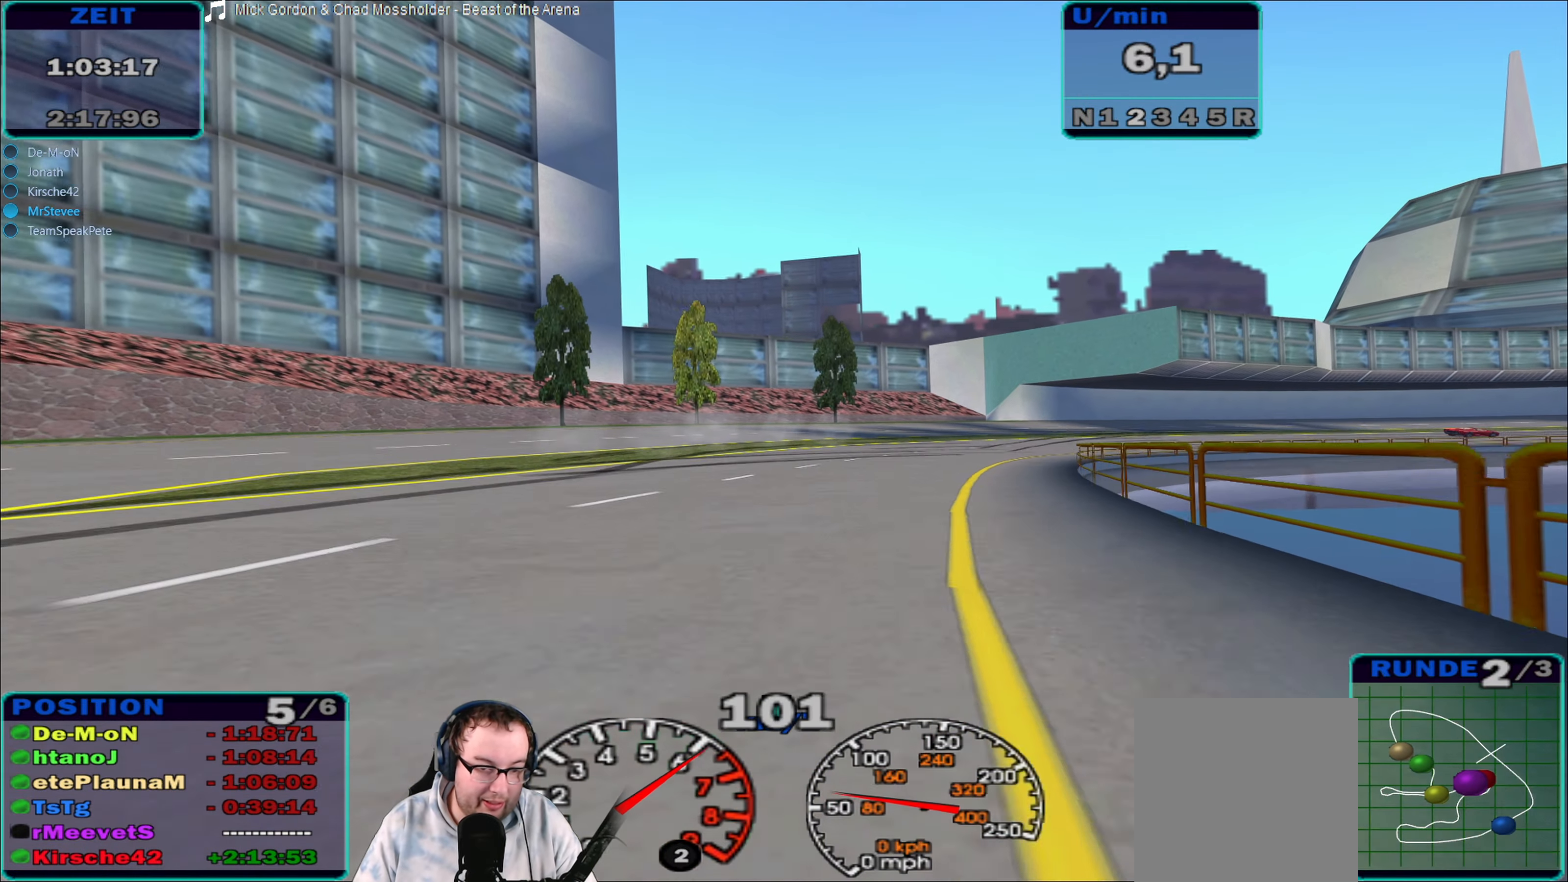
{"buttons": ["R2"], "left_stick": "center", "right_stick": "center", "events": [[250, "left_stick", "center"]]}
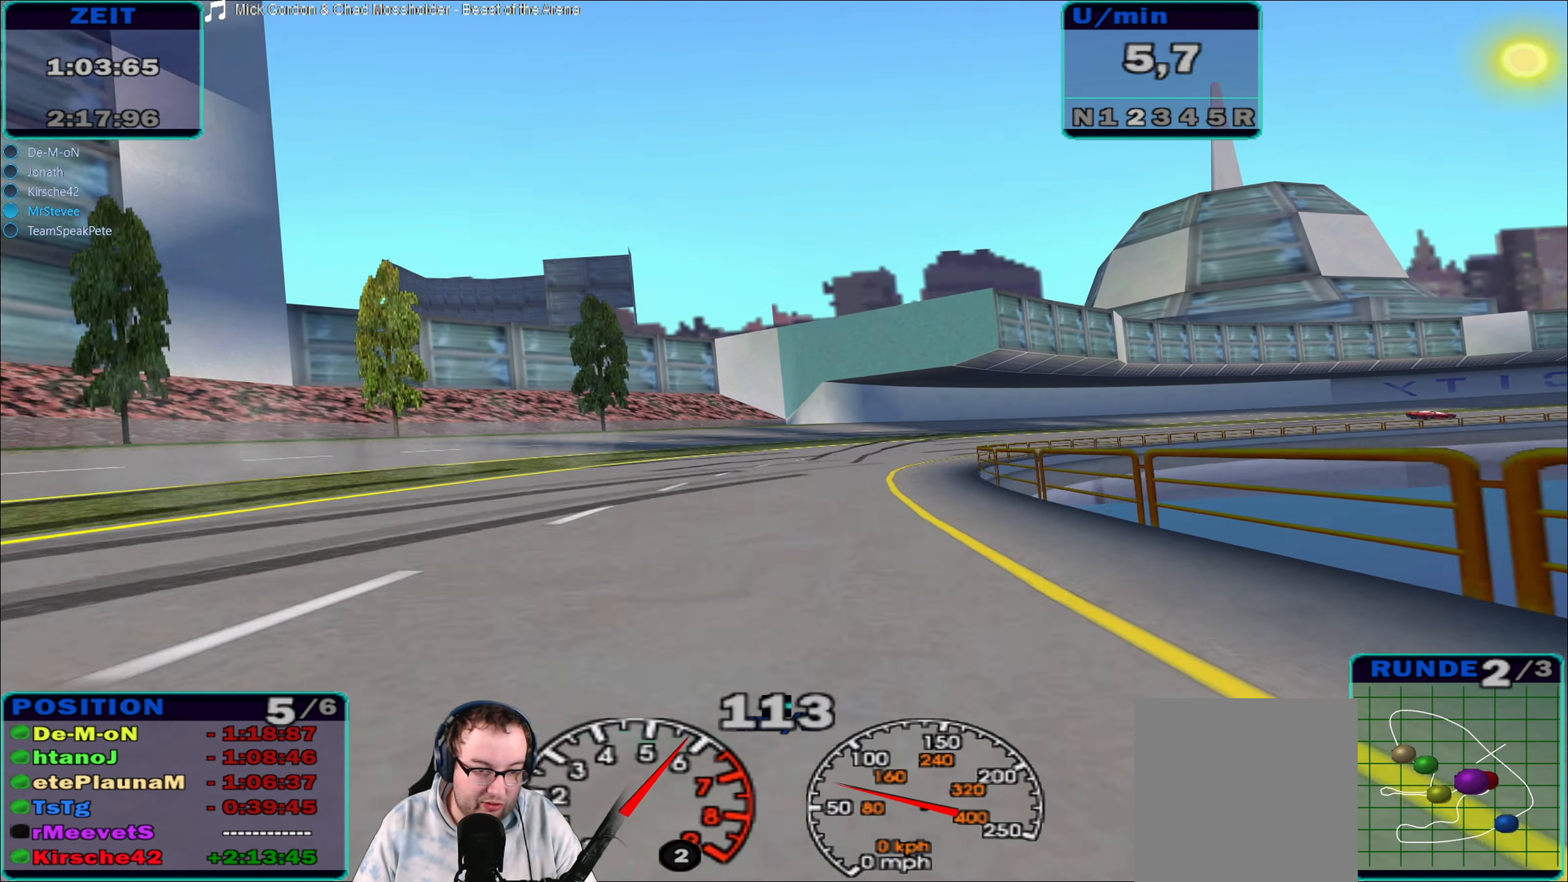
{"buttons": ["R2"], "left_stick": "right", "right_stick": "center", "events": [[167, "left_stick", "right"]]}
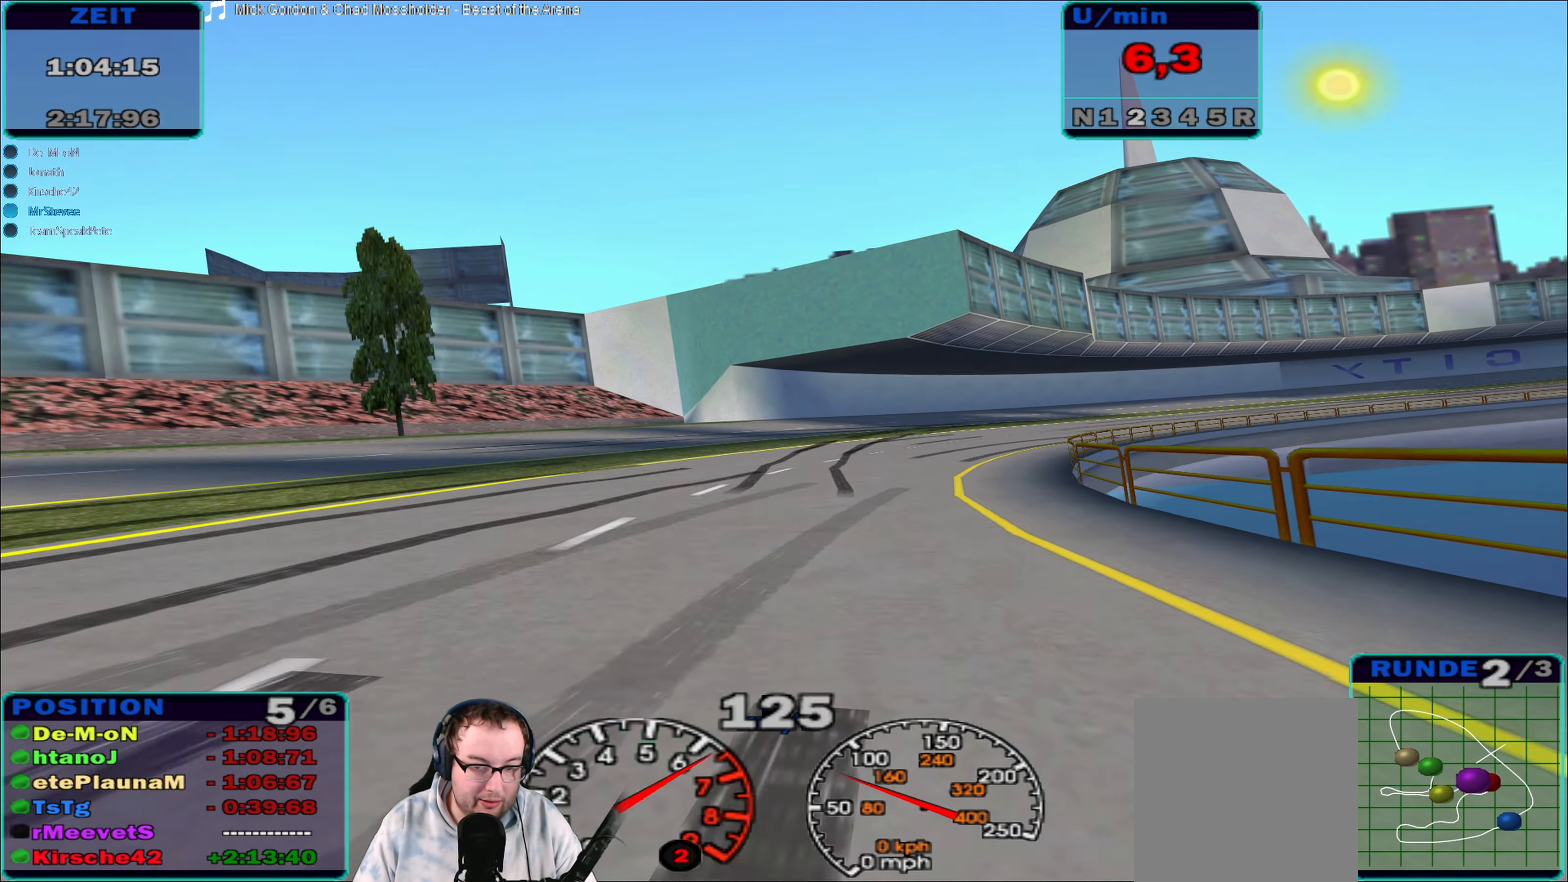
{"buttons": ["R2"], "left_stick": "right", "right_stick": "center", "events": [[233, "left_stick", "center"], [433, "left_stick", "right"]]}
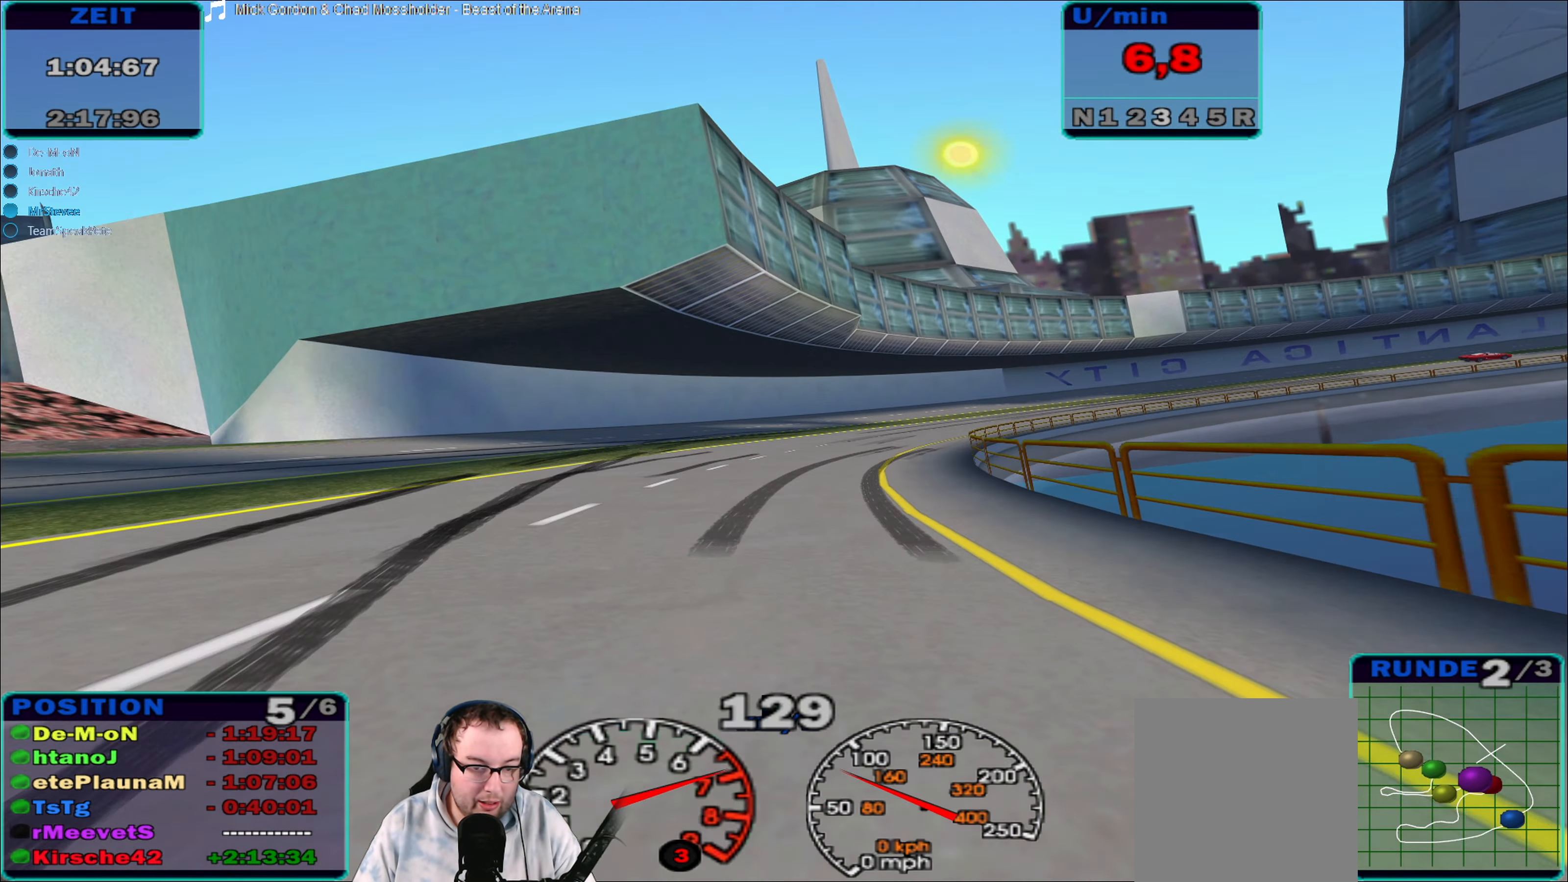
{"buttons": ["R2"], "left_stick": "right", "right_stick": "center", "events": [[183, "left_stick", "center"], [367, "left_stick", "right"]]}
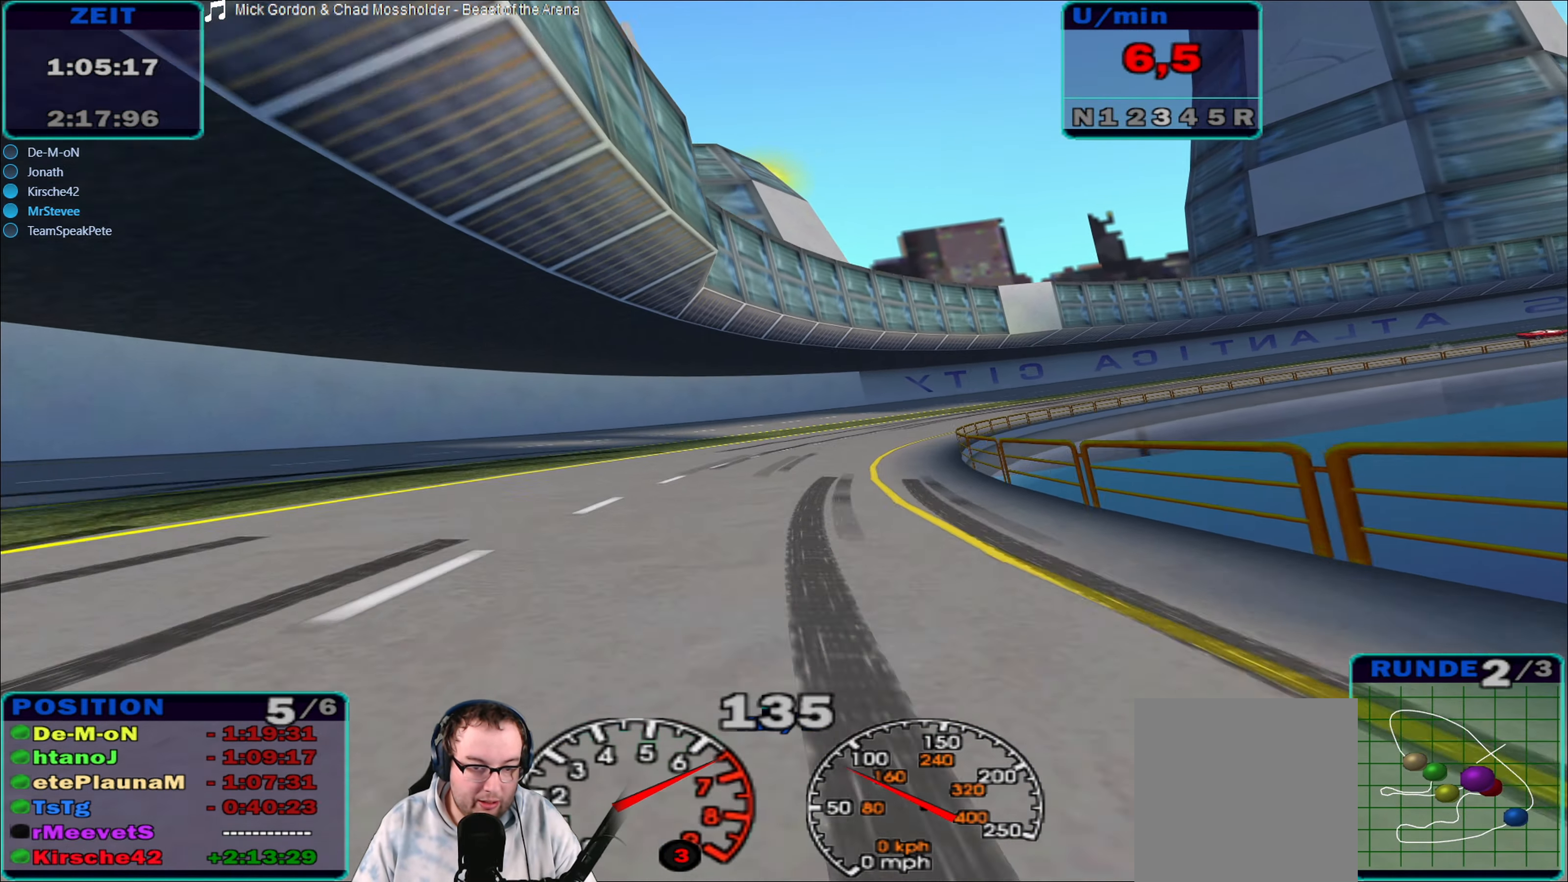
{"buttons": ["R2"], "left_stick": "center", "right_stick": "center", "events": [[367, "left_stick", "center"]]}
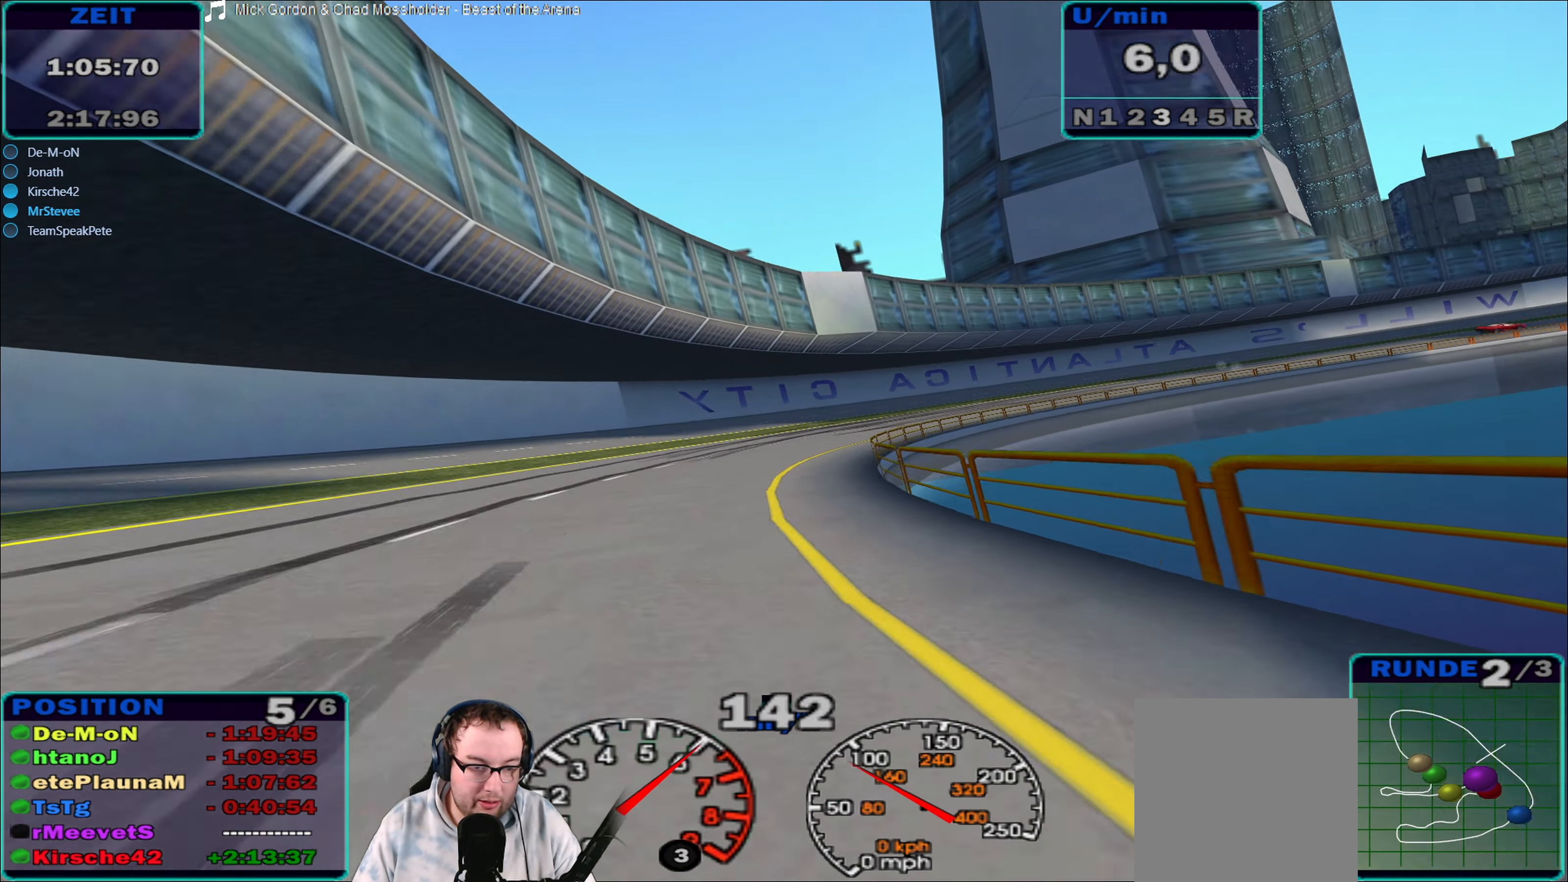
{"buttons": ["R2"], "left_stick": "right", "right_stick": "center", "events": [[267, "left_stick", "right"]]}
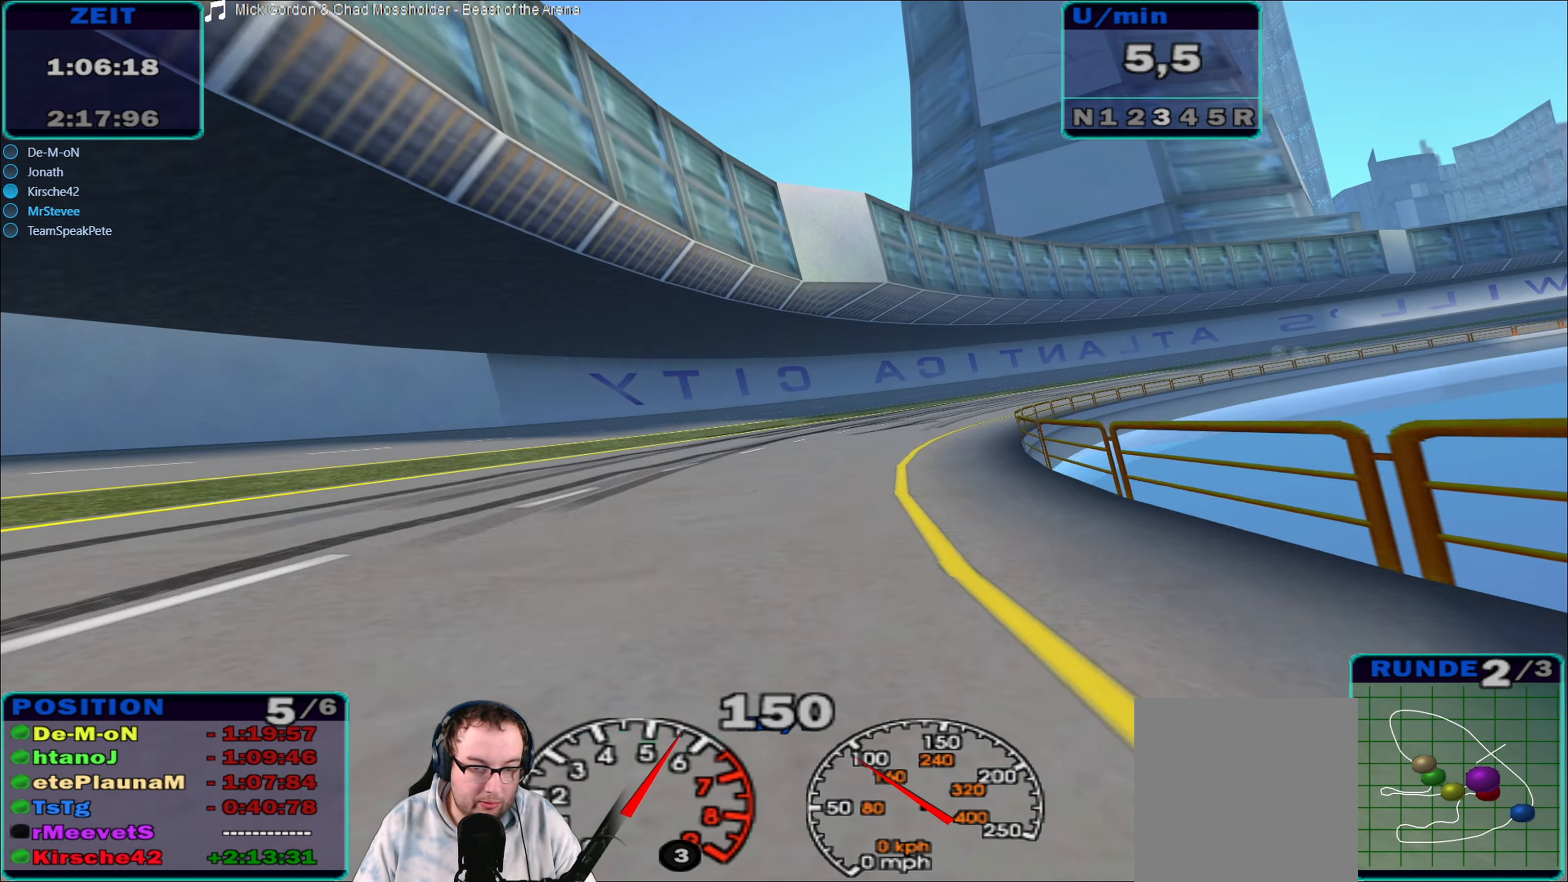
{"buttons": ["R2"], "left_stick": "right", "right_stick": "center", "events": []}
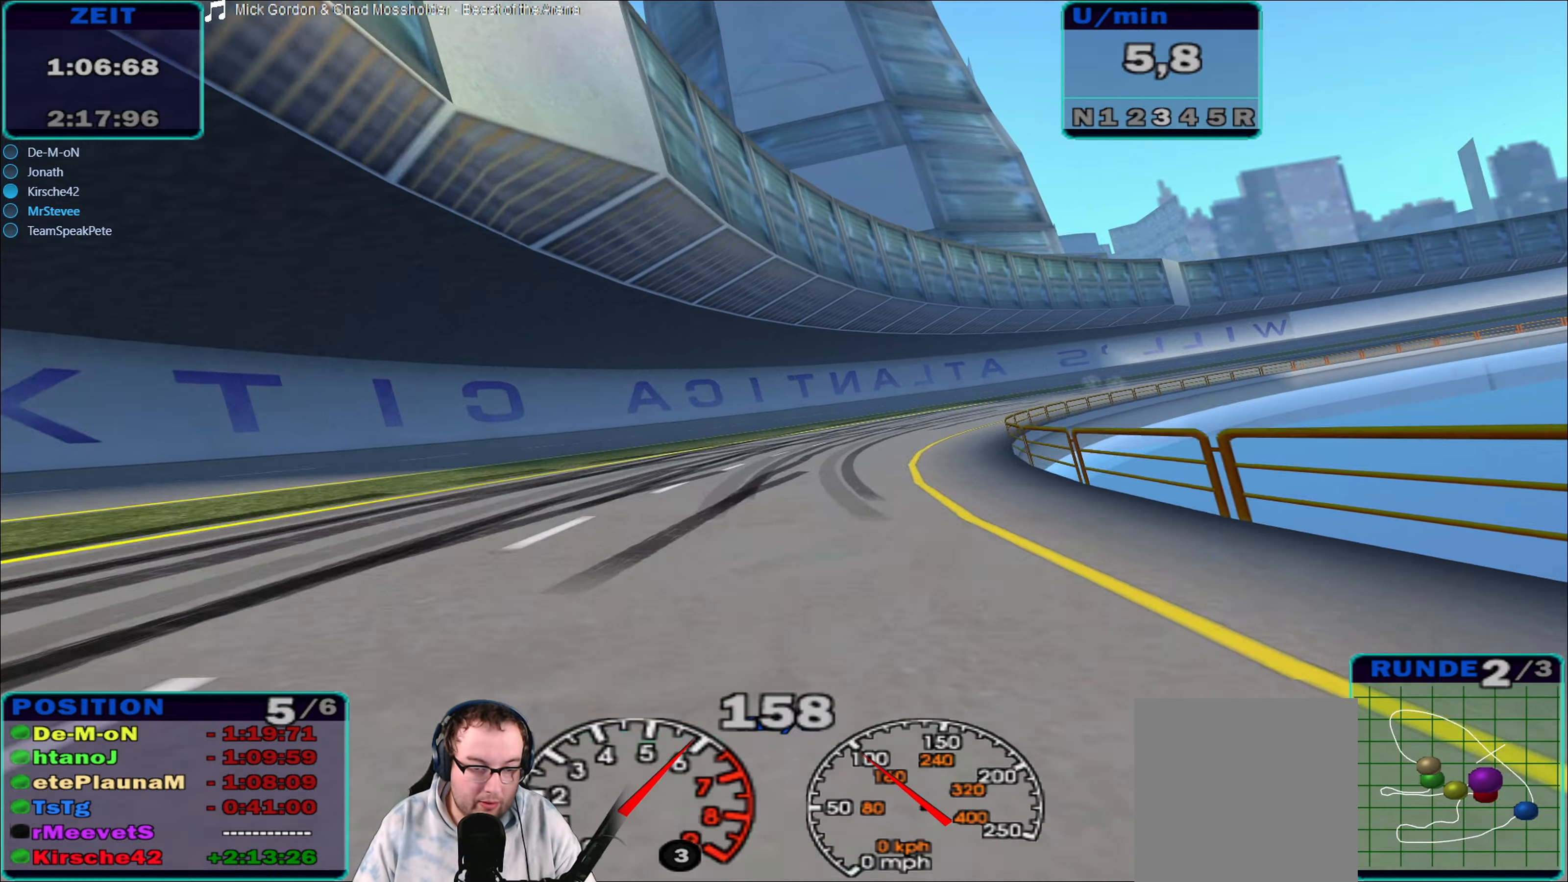
{"buttons": ["R2"], "left_stick": "center", "right_stick": "center", "events": [[417, "left_stick", "center"]]}
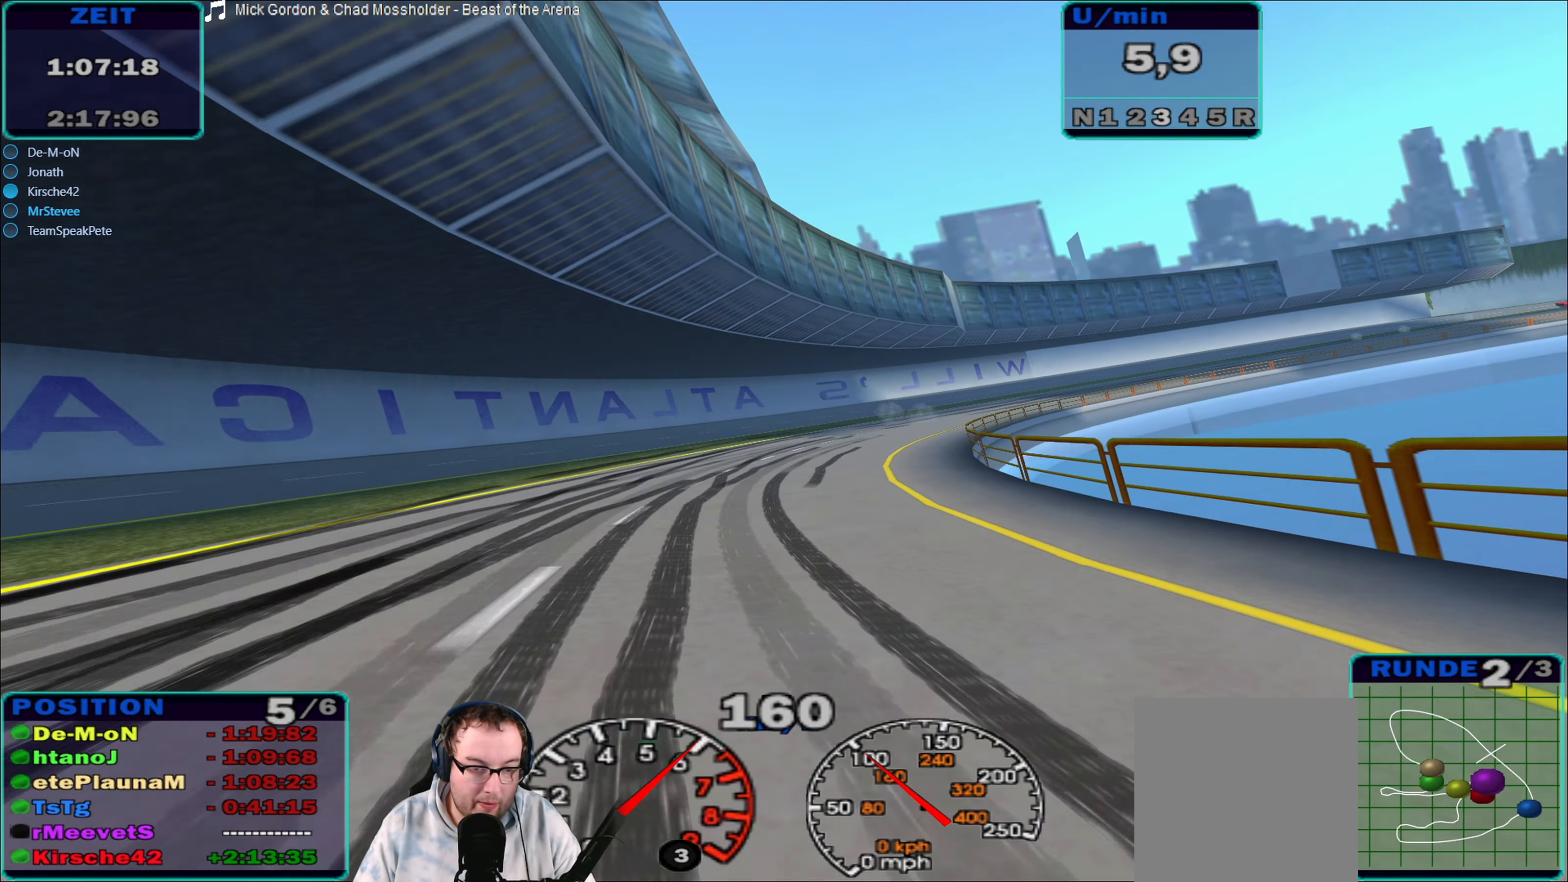
{"buttons": ["R2"], "left_stick": "right", "right_stick": "center", "events": [[17, "left_stick", "right"]]}
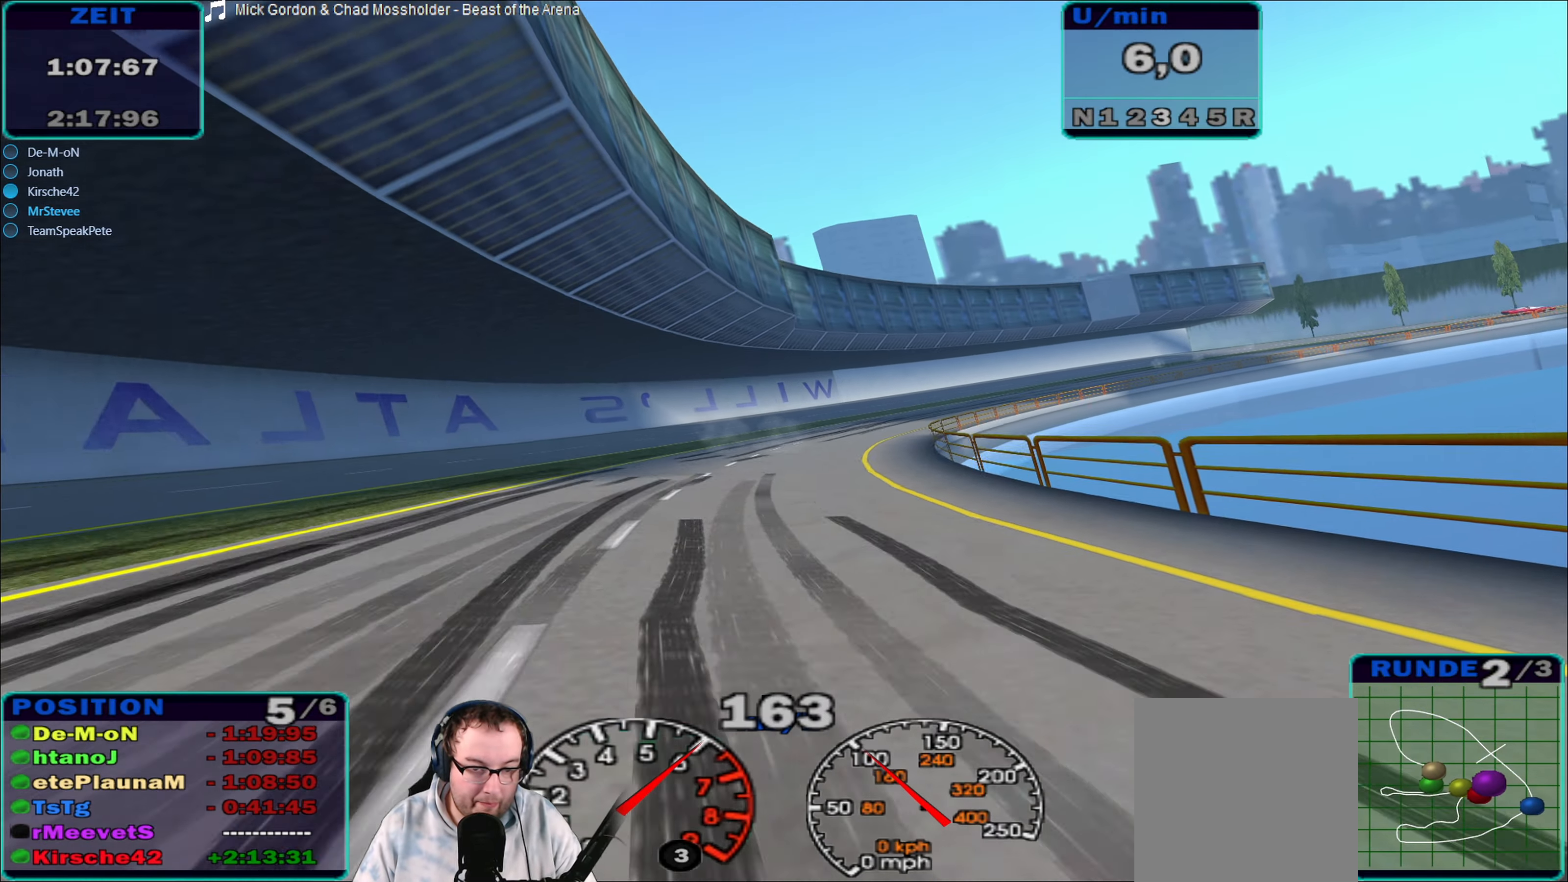
{"buttons": ["R2"], "left_stick": "right", "right_stick": "center", "events": [[100, "left_stick", "center"], [267, "left_stick", "right"]]}
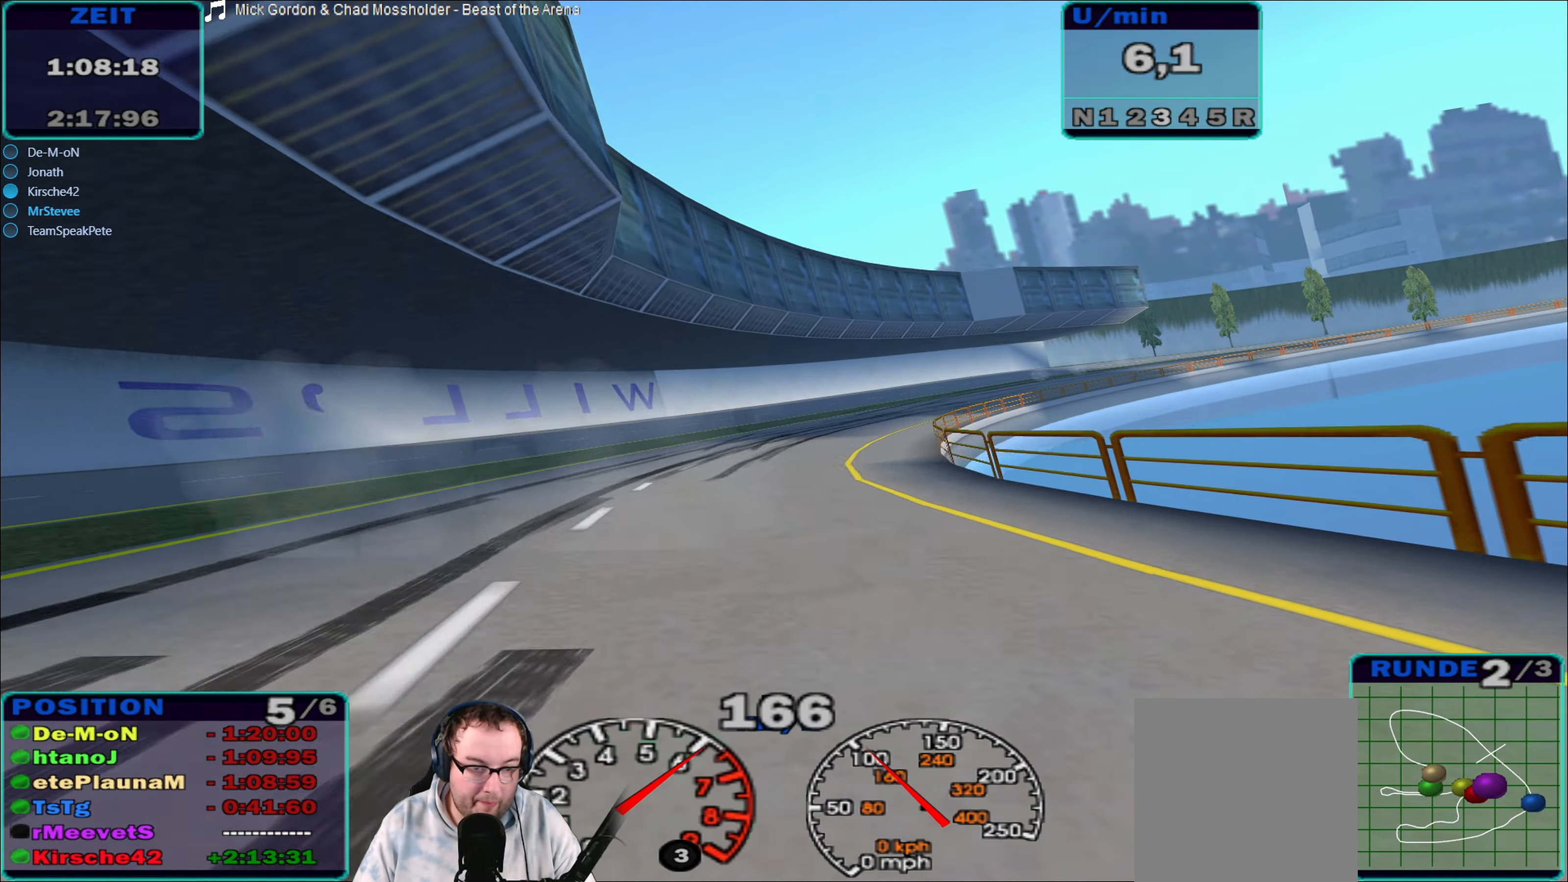
{"buttons": ["R2"], "left_stick": "right", "right_stick": "center", "events": []}
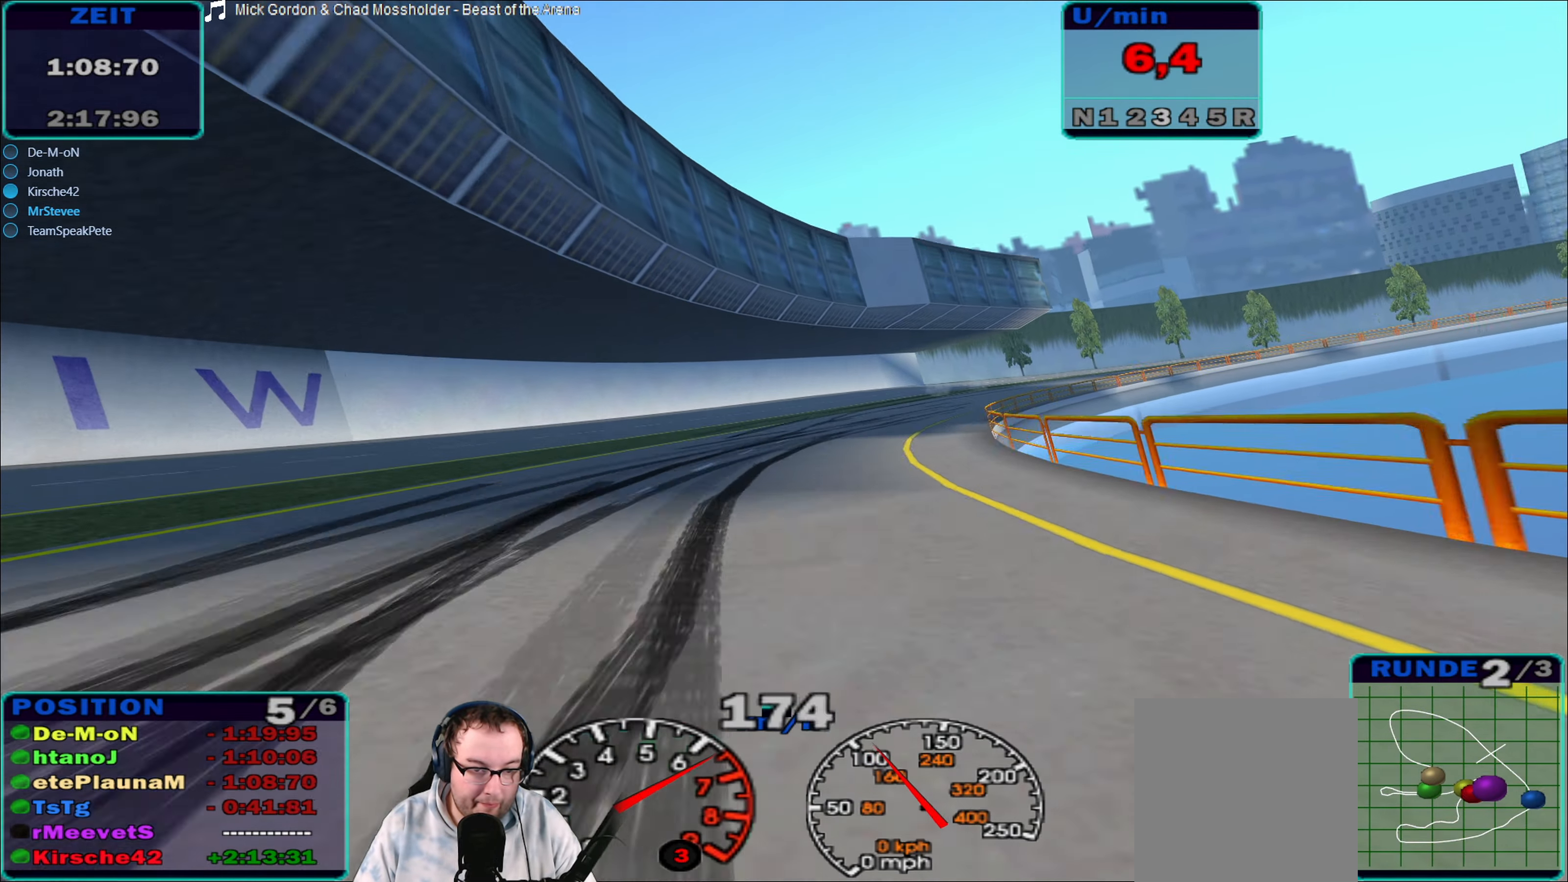
{"buttons": ["R2"], "left_stick": "right", "right_stick": "center", "events": []}
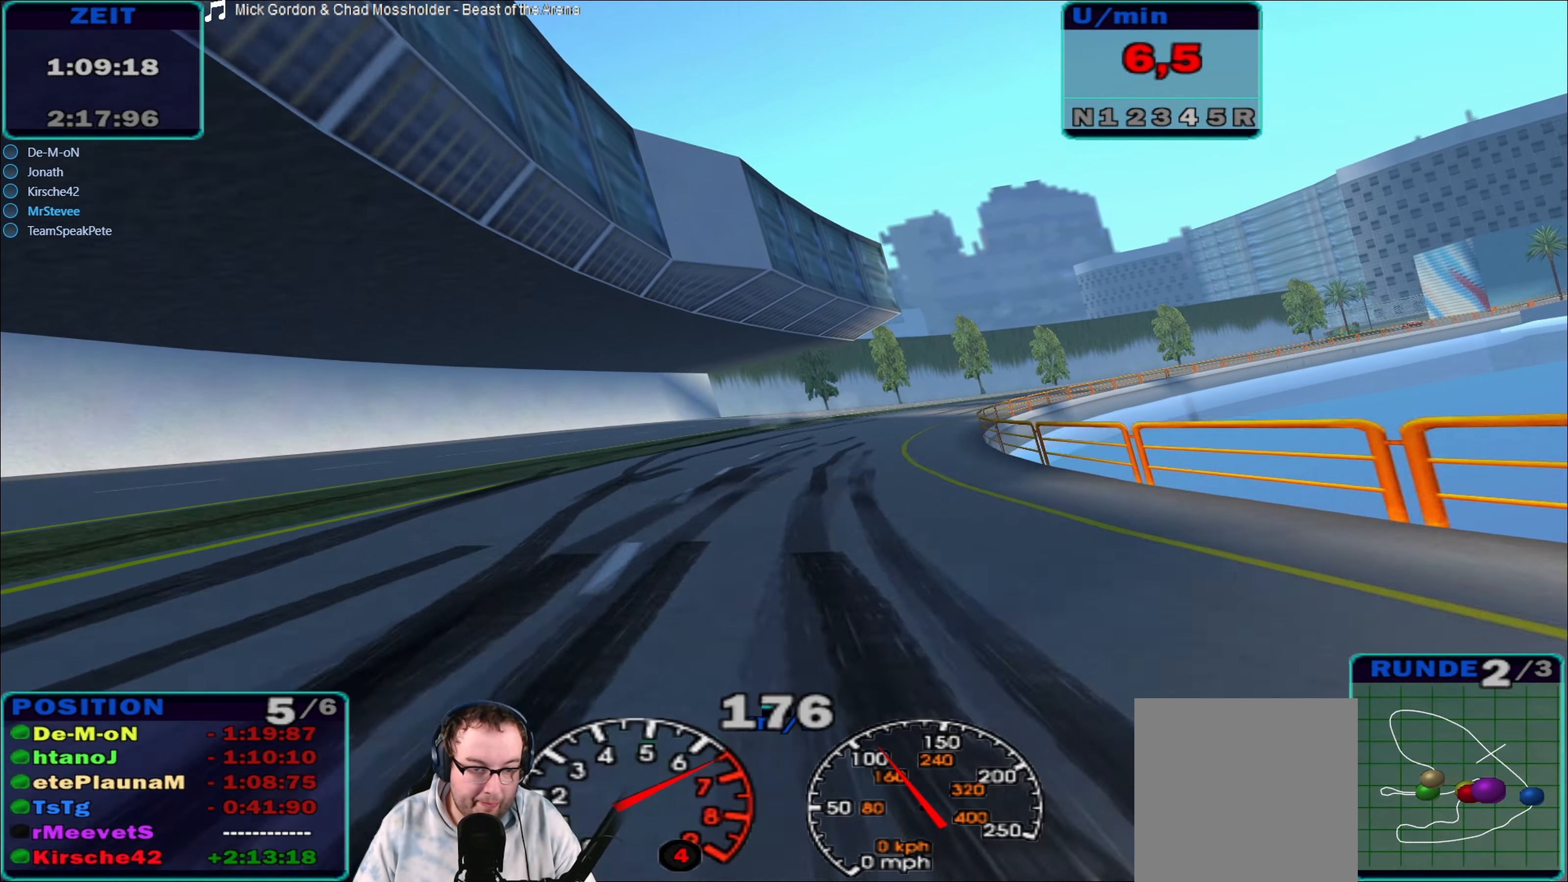
{"buttons": ["R2"], "left_stick": "right", "right_stick": "center", "events": []}
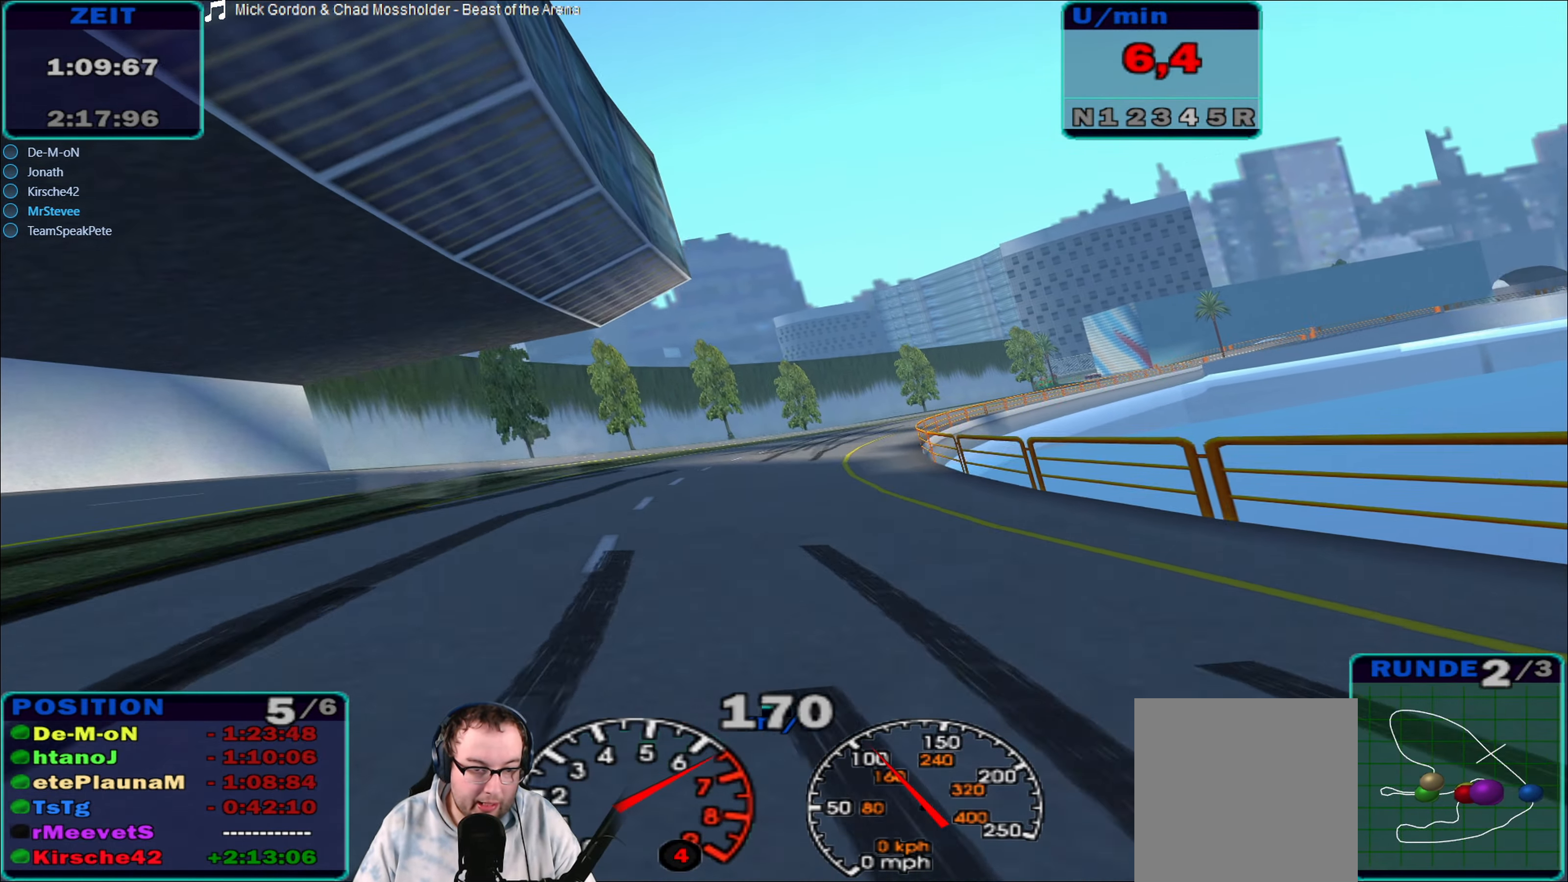
{"buttons": ["R2"], "left_stick": "right", "right_stick": "center", "events": [[117, "left_stick", "center"], [267, "left_stick", "right"]]}
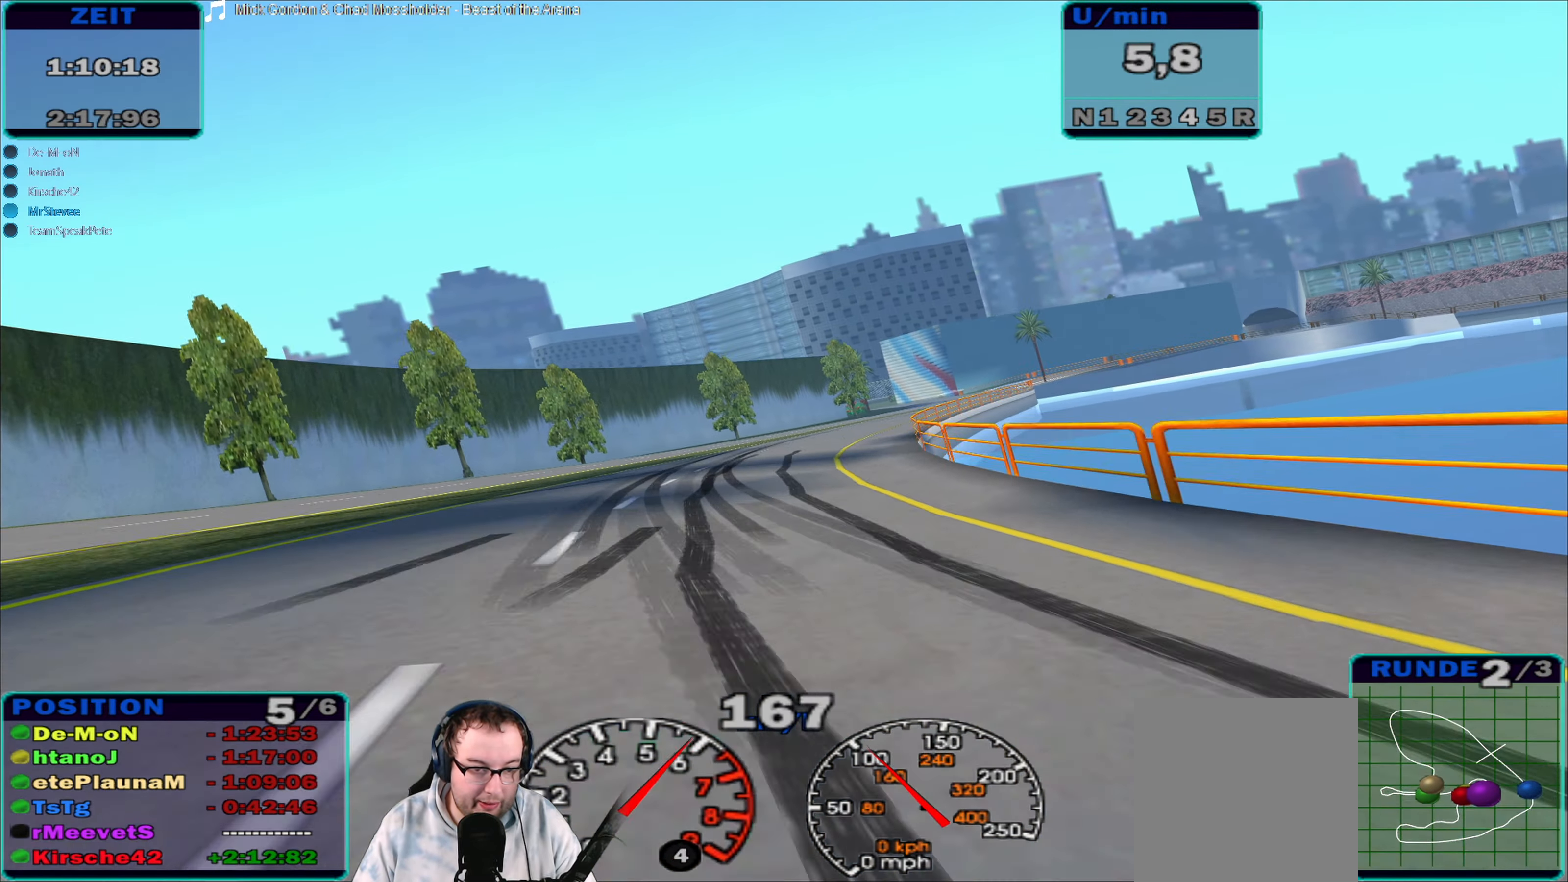
{"buttons": ["R2"], "left_stick": "right", "right_stick": "center", "events": [[267, "left_stick", "center"], [367, "left_stick", "right"]]}
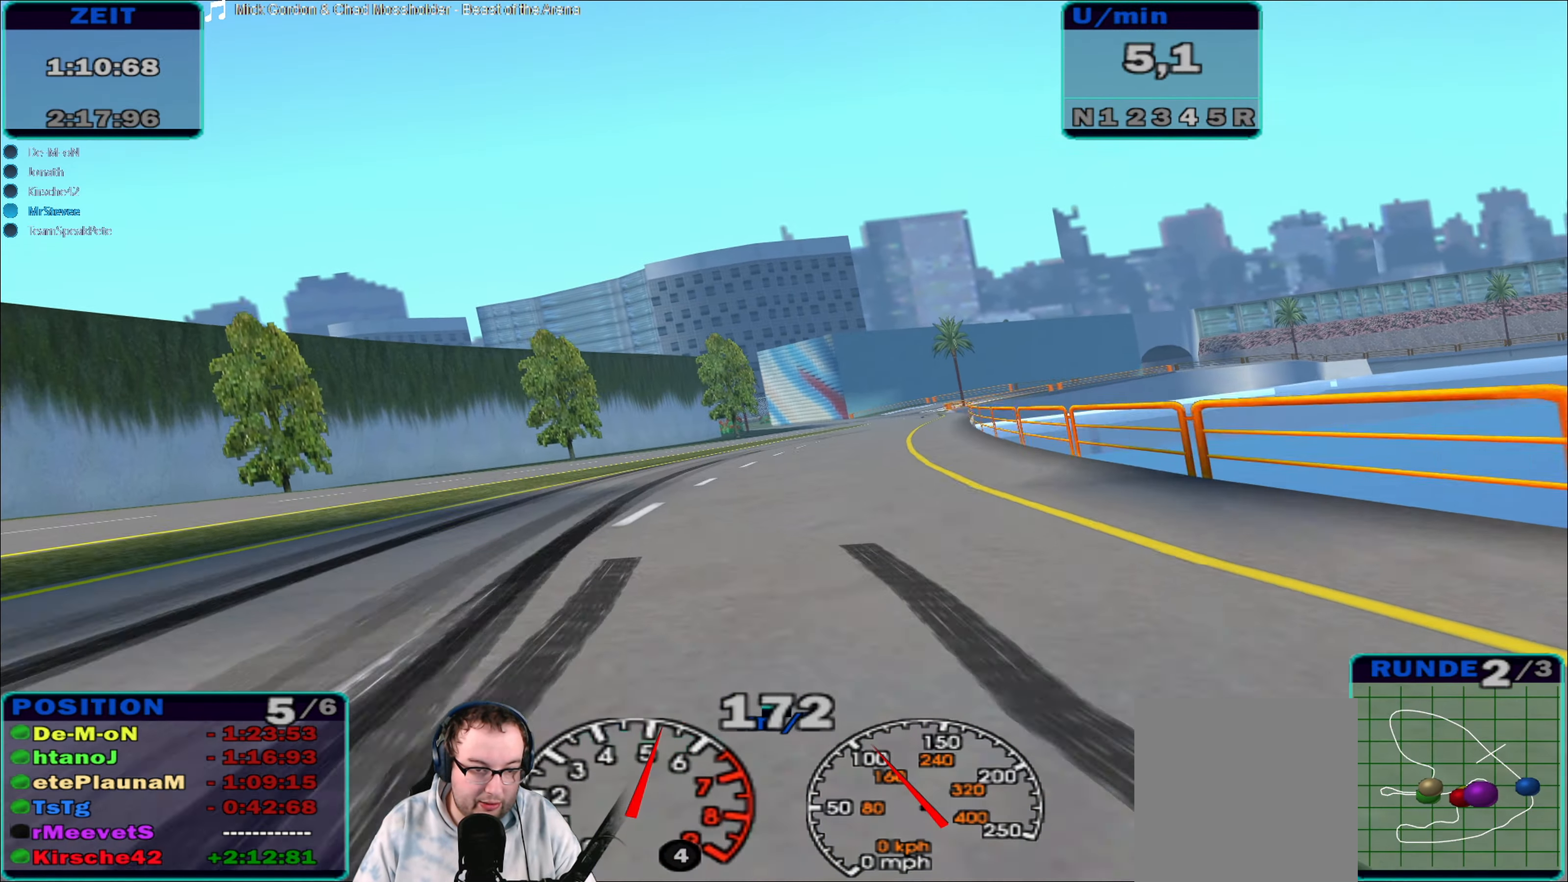
{"buttons": ["R2"], "left_stick": "center", "right_stick": "center", "events": [[67, "left_stick", "center"], [134, "left_stick", "right"], [384, "left_stick", "center"]]}
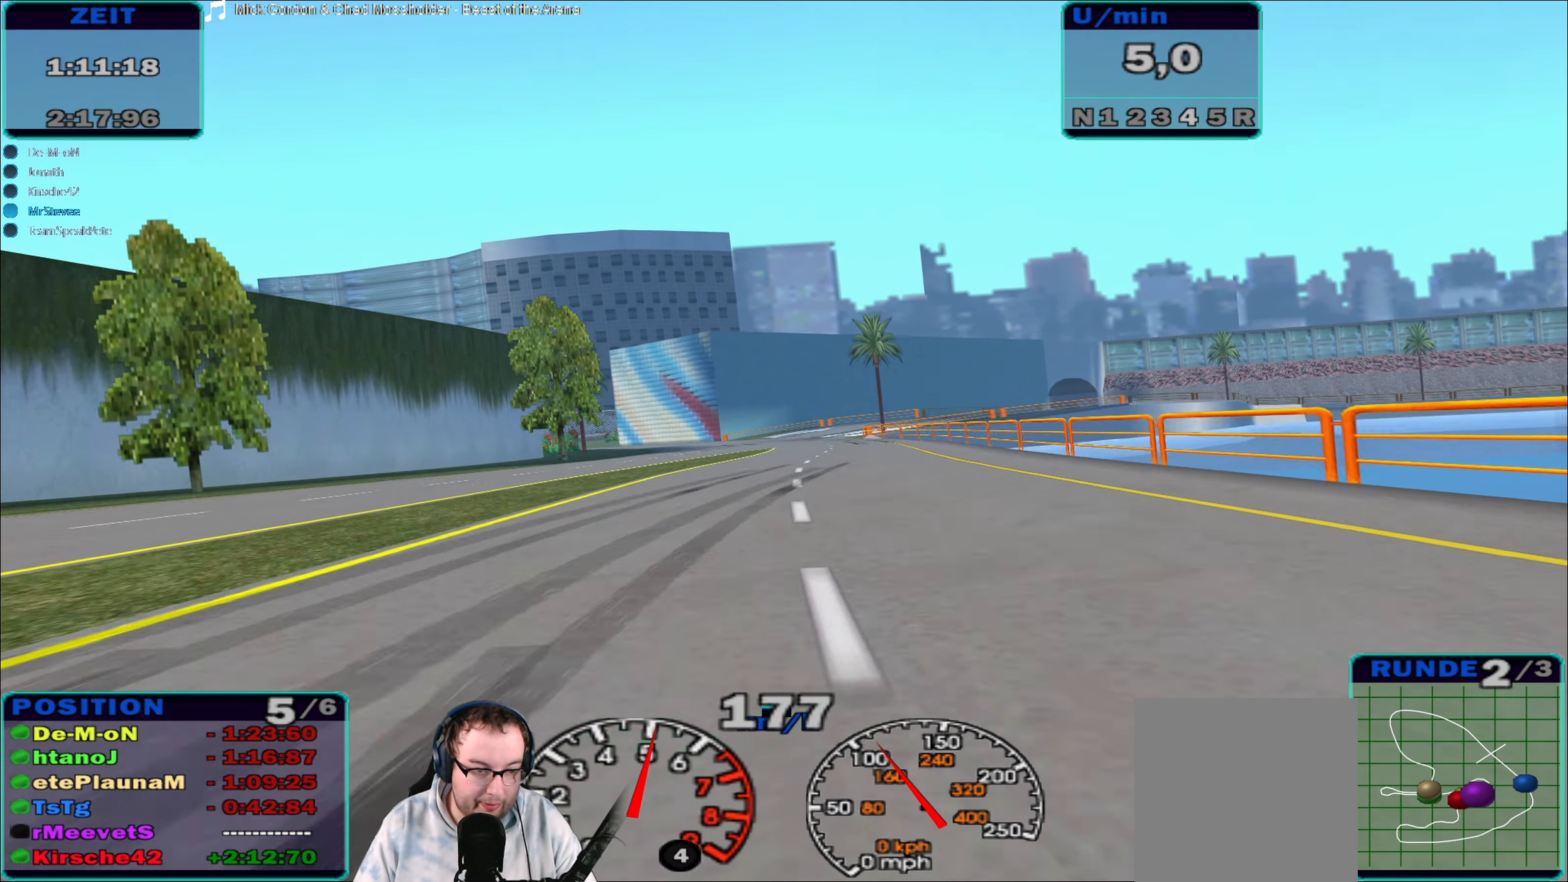
{"buttons": ["R2"], "left_stick": "left", "right_stick": "center", "events": [[150, "left_stick", "left"]]}
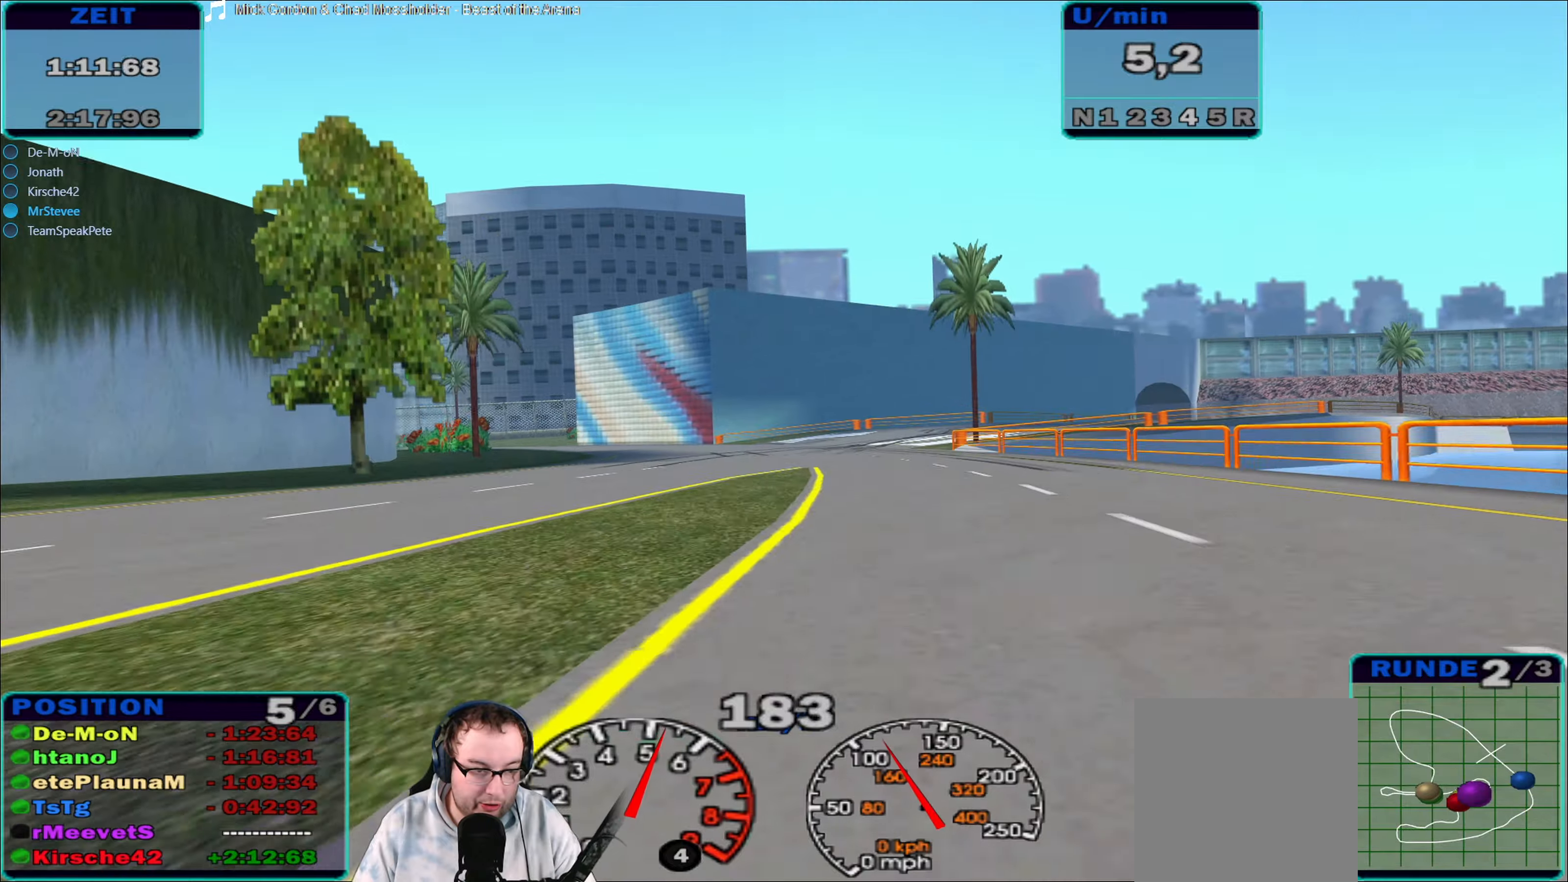
{"buttons": ["R2"], "left_stick": "left", "right_stick": "center", "events": [[83, "left_stick", "center"], [183, "A", "down"], [183, "left_stick", "left"], [416, "A", "up"]]}
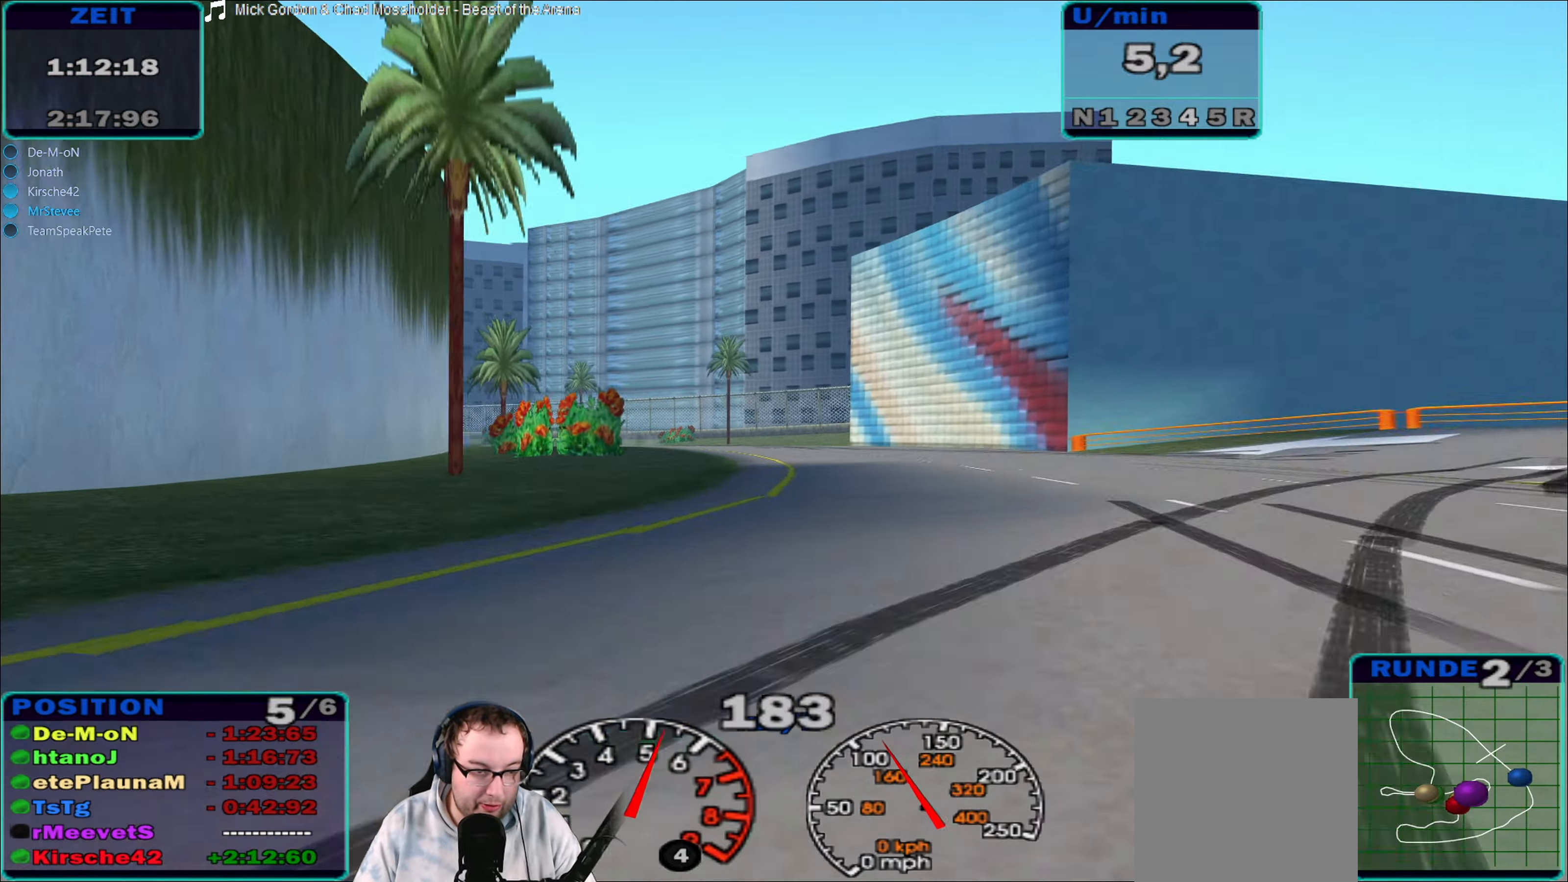
{"buttons": ["R2"], "left_stick": "center", "right_stick": "center", "events": [[66, "A", "down"], [266, "A", "up"], [400, "left_stick", "center"]]}
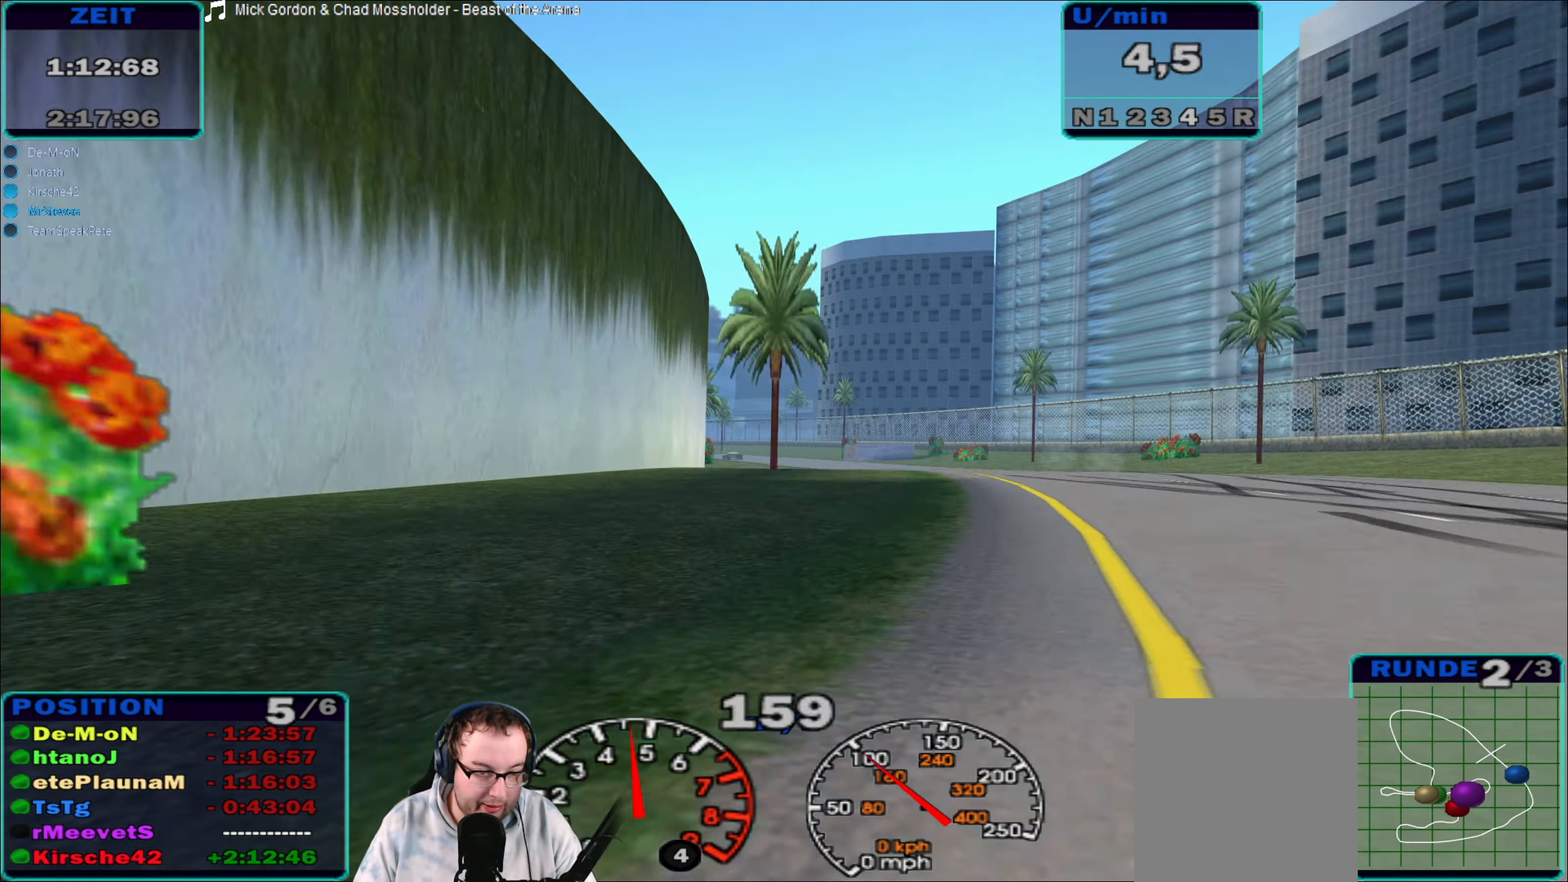
{"buttons": ["R2"], "left_stick": "left", "right_stick": "center", "events": [[250, "left_stick", "down-left"], [300, "left_stick", "left"]]}
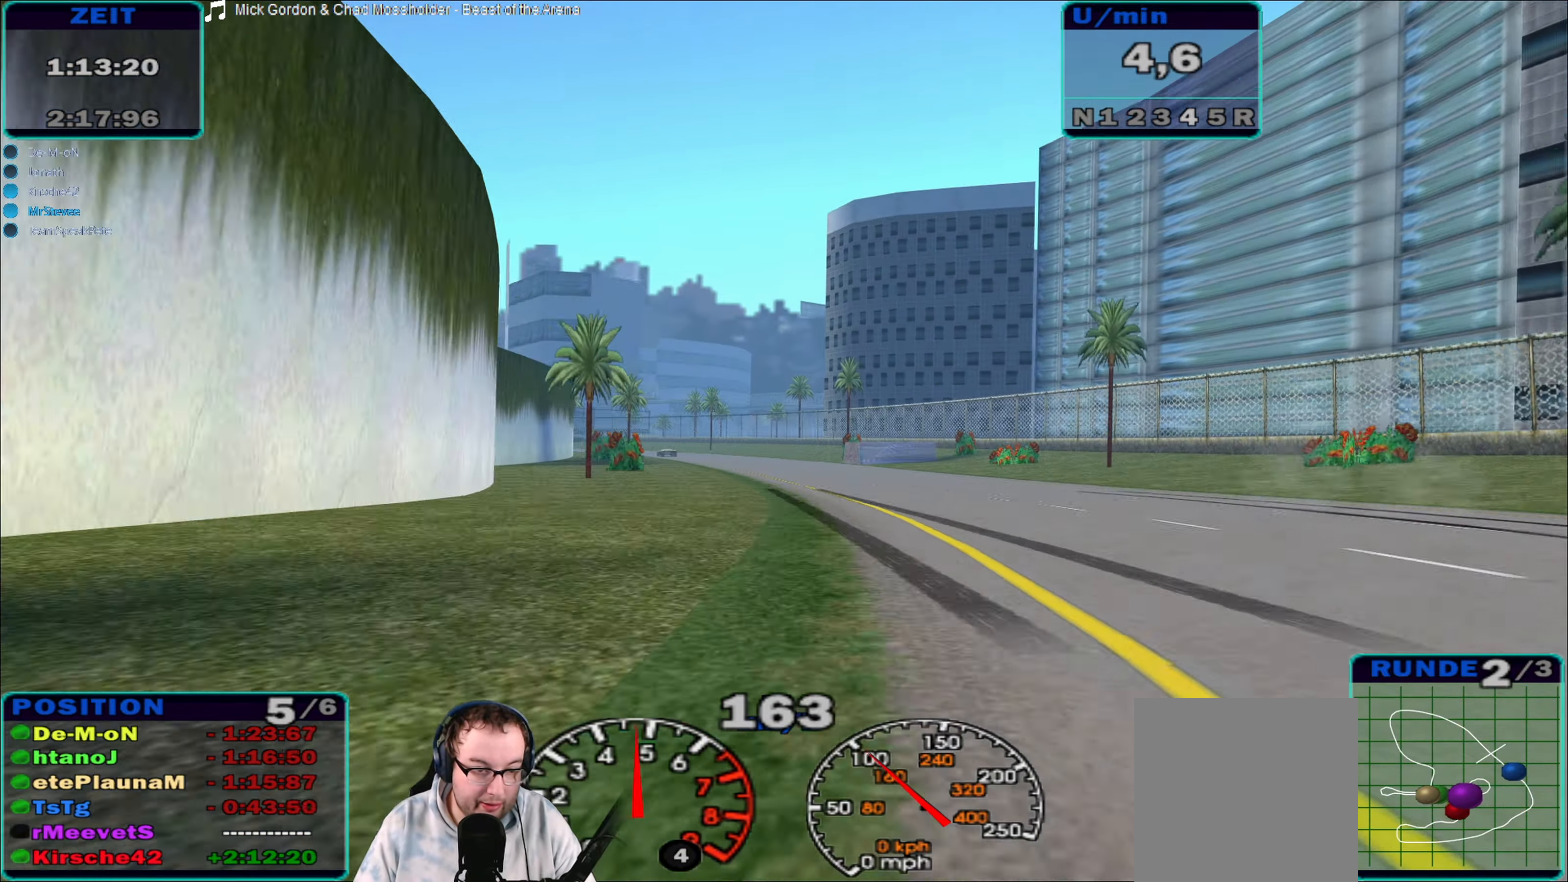
{"buttons": ["R2"], "left_stick": "center", "right_stick": "center", "events": [[50, "left_stick", "center"], [200, "left_stick", "down-left"], [266, "left_stick", "left"], [416, "left_stick", "center"]]}
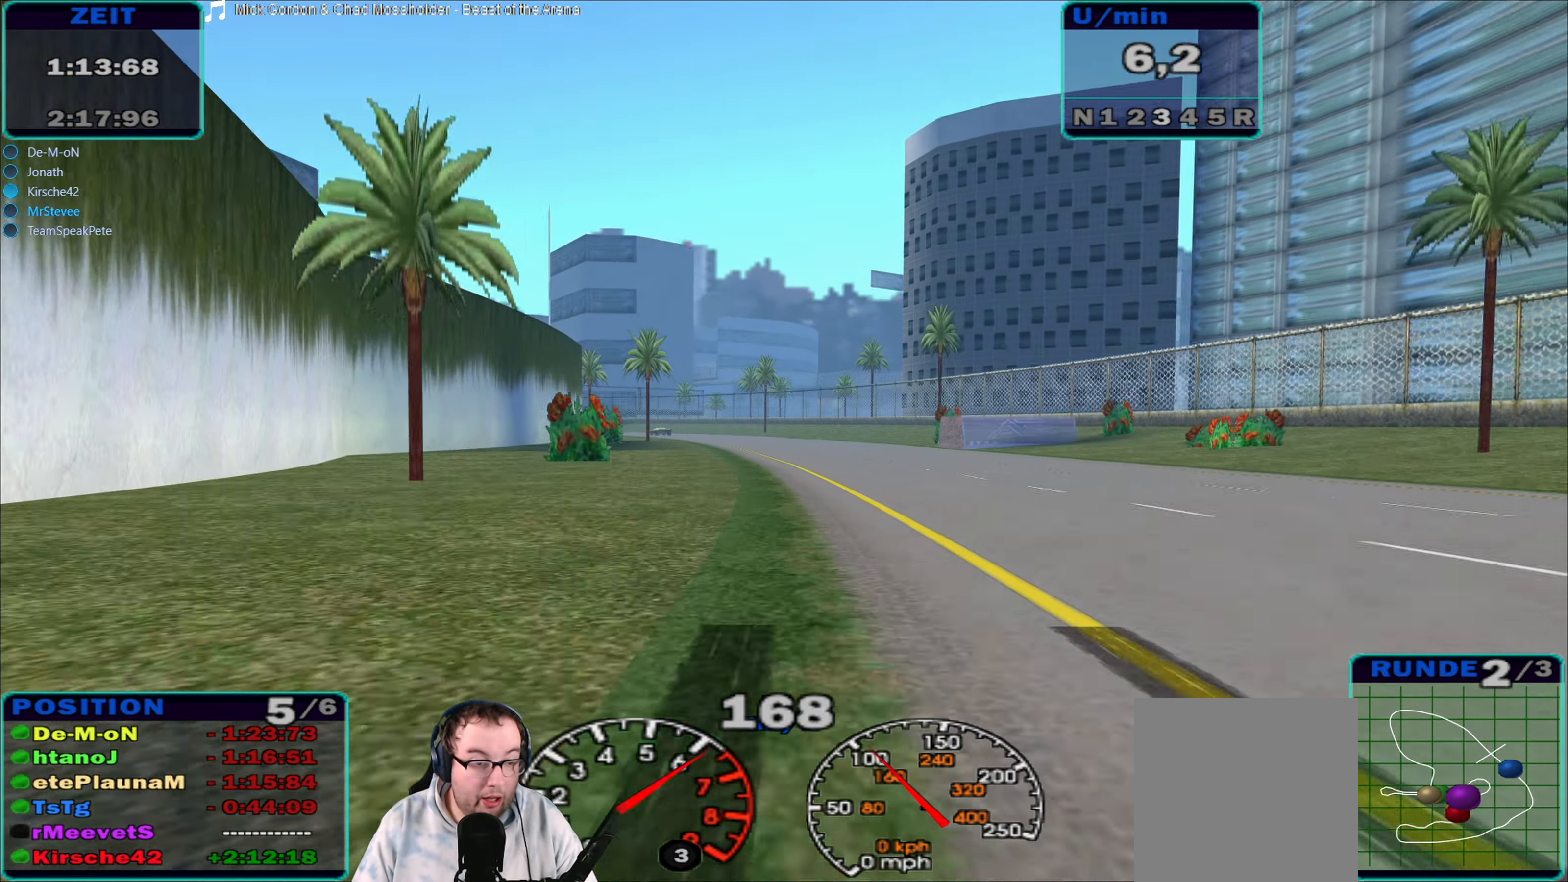
{"buttons": ["R2"], "left_stick": "center", "right_stick": "center", "events": [[33, "left_stick", "right"], [116, "left_stick", "center"]]}
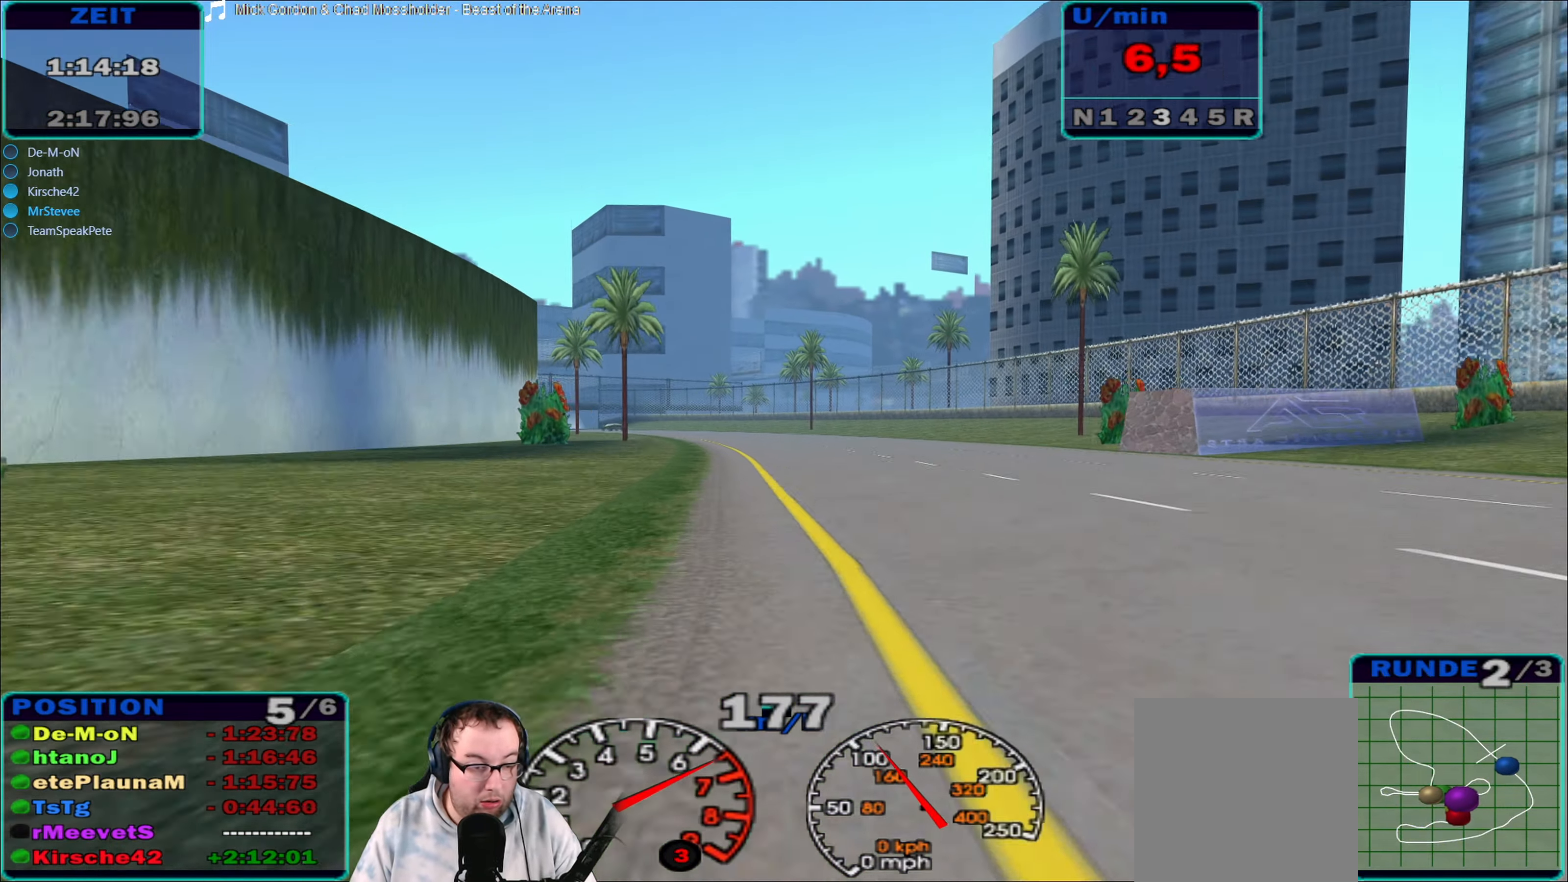
{"buttons": ["R2"], "left_stick": "left", "right_stick": "center", "events": [[50, "left_stick", "left"], [250, "left_stick", "center"], [366, "left_stick", "left"]]}
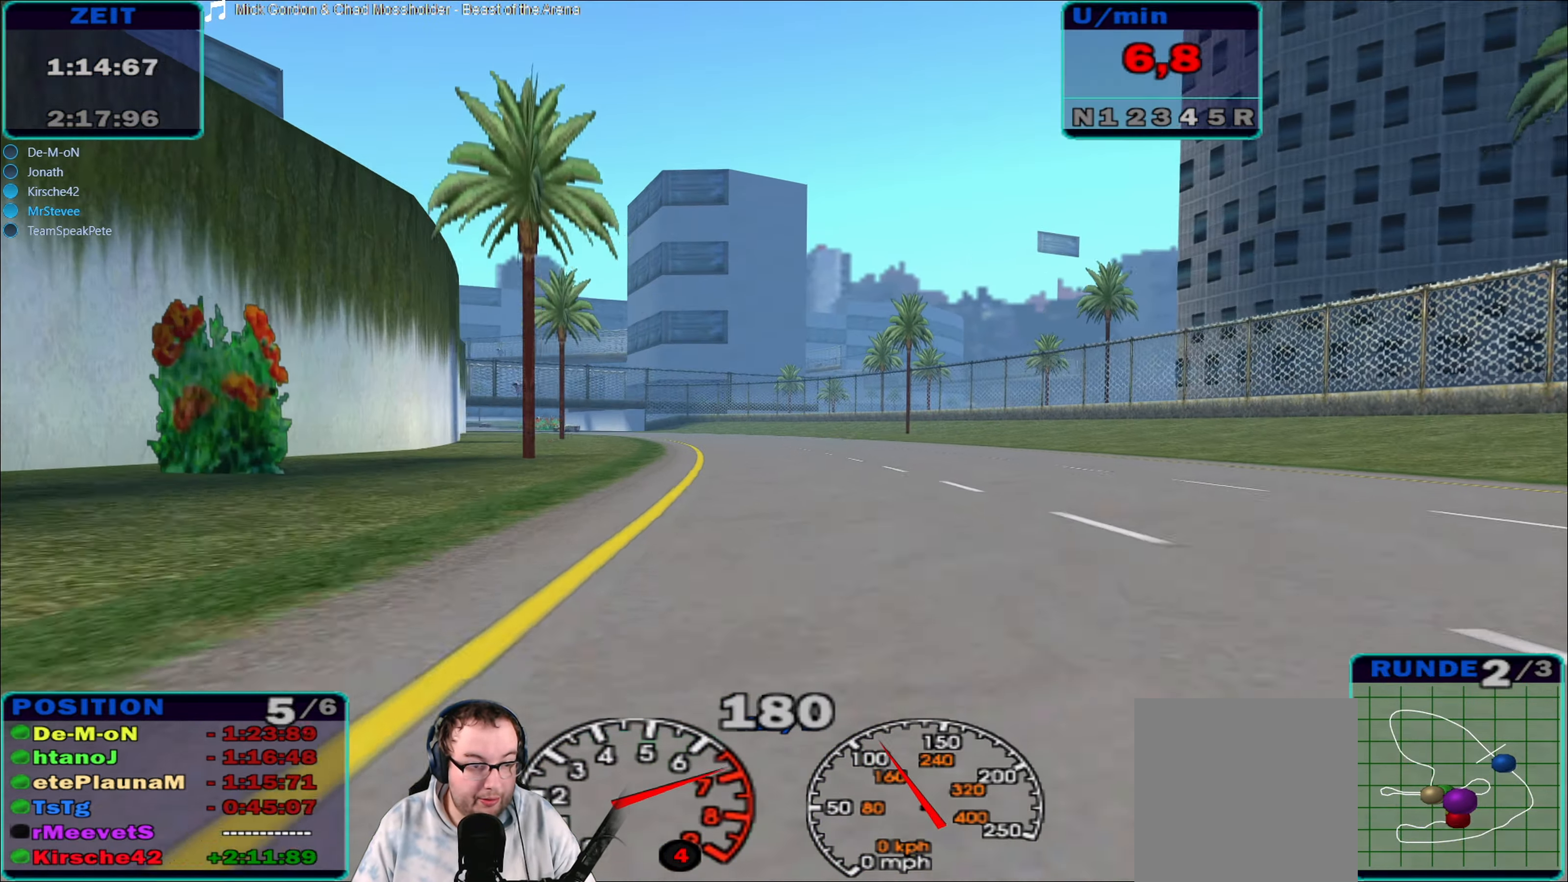
{"buttons": ["R2"], "left_stick": "left", "right_stick": "center", "events": [[166, "left_stick", "center"], [283, "left_stick", "left"], [400, "left_stick", "center"], [500, "left_stick", "left"]]}
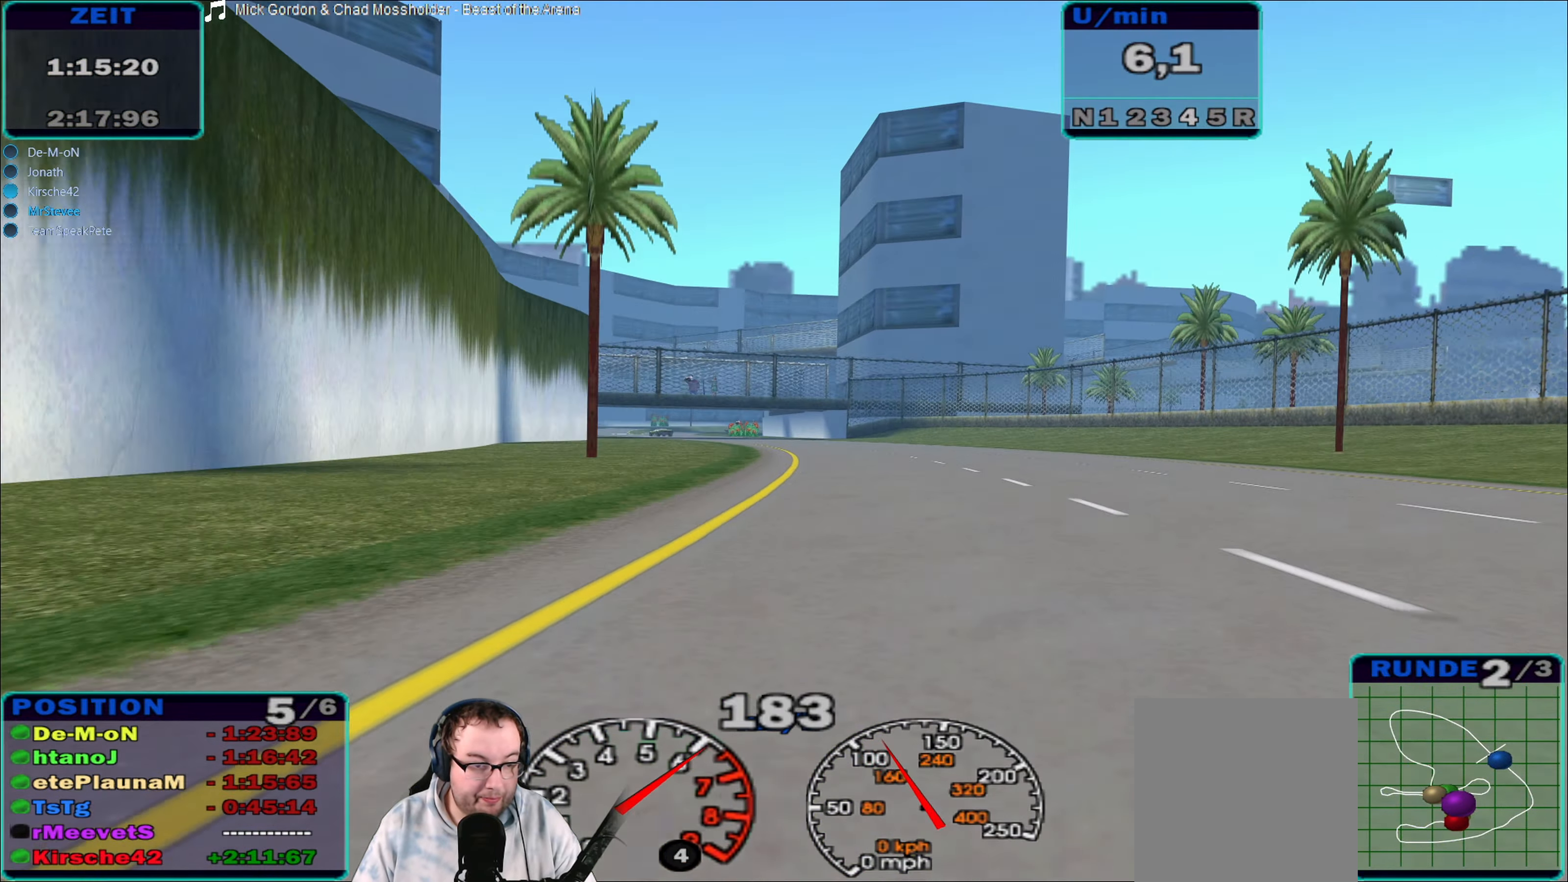
{"buttons": ["R2"], "left_stick": "left", "right_stick": "center", "events": [[183, "left_stick", "center"], [300, "left_stick", "left"]]}
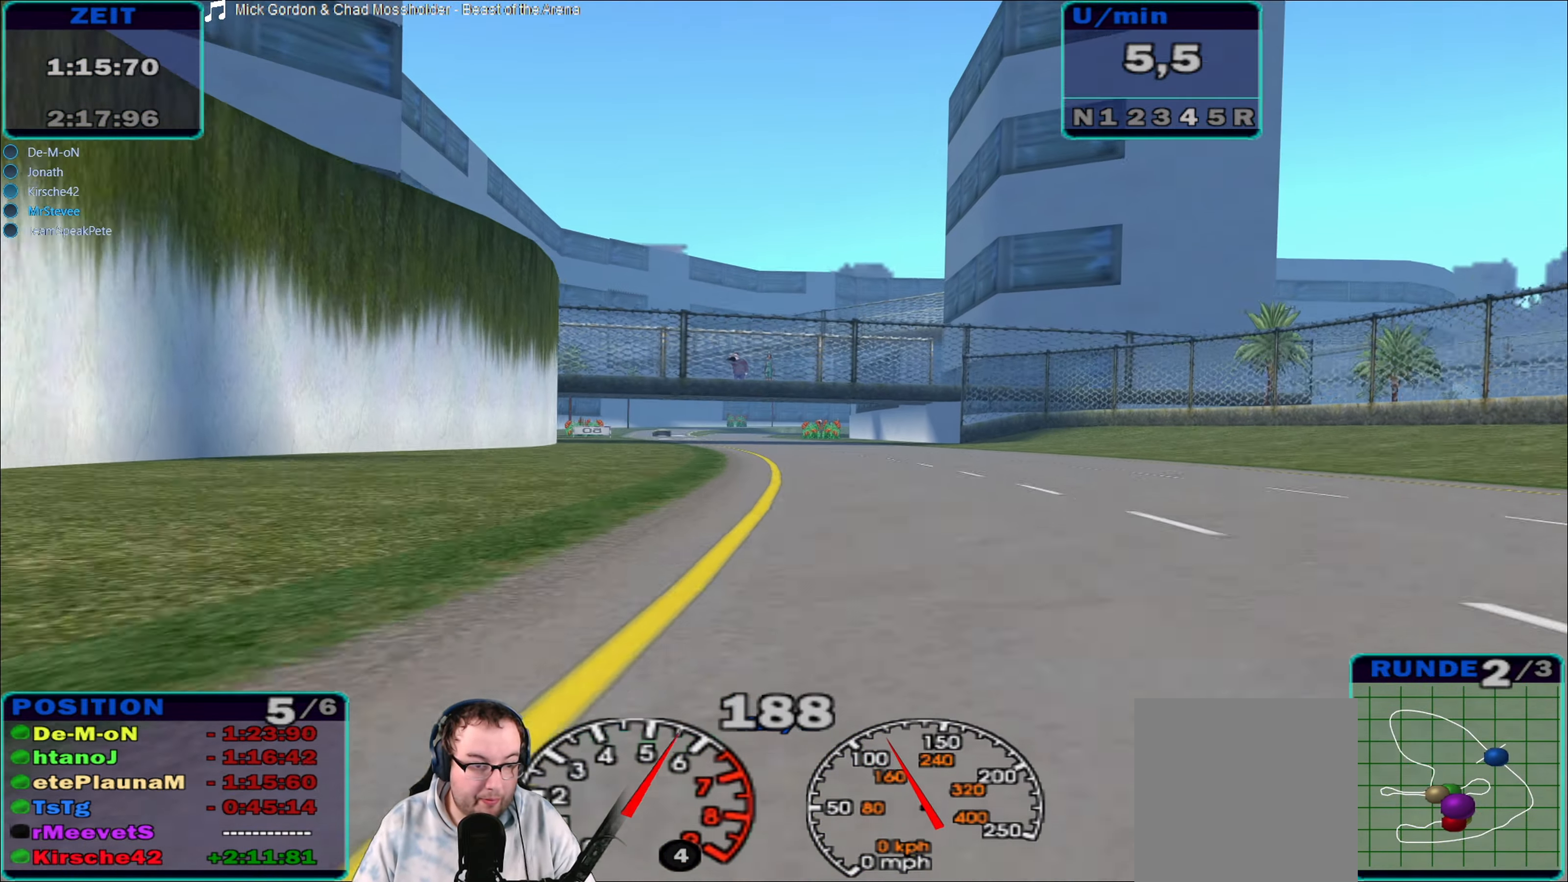
{"buttons": ["R2"], "left_stick": "right", "right_stick": "center", "events": [[300, "left_stick", "center"], [416, "left_stick", "right"]]}
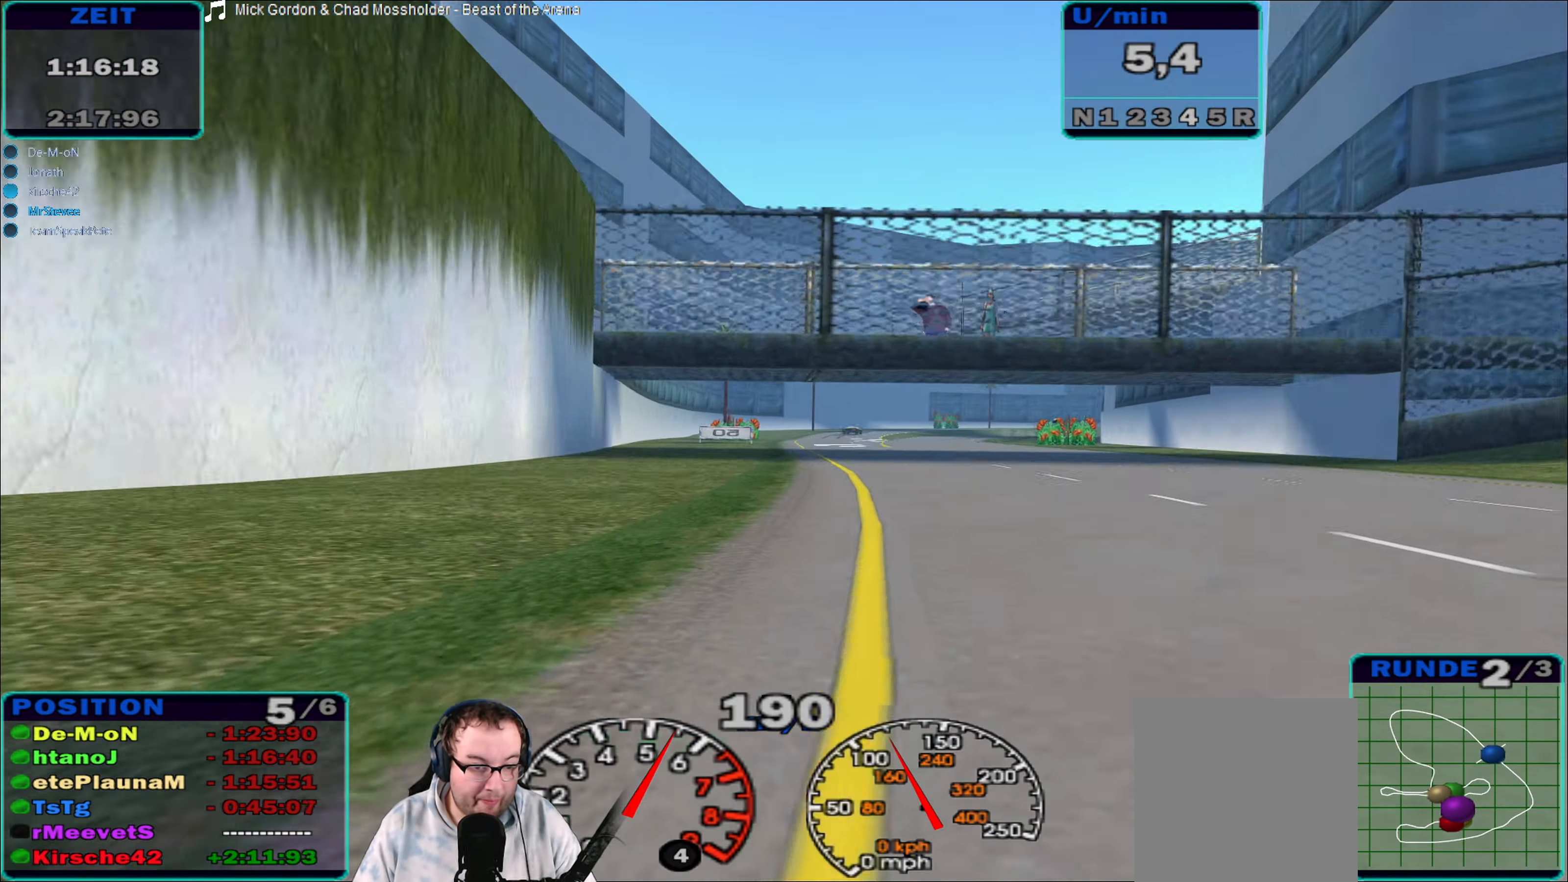
{"buttons": ["R2"], "left_stick": "left", "right_stick": "center", "events": [[233, "left_stick", "center"], [350, "left_stick", "left"]]}
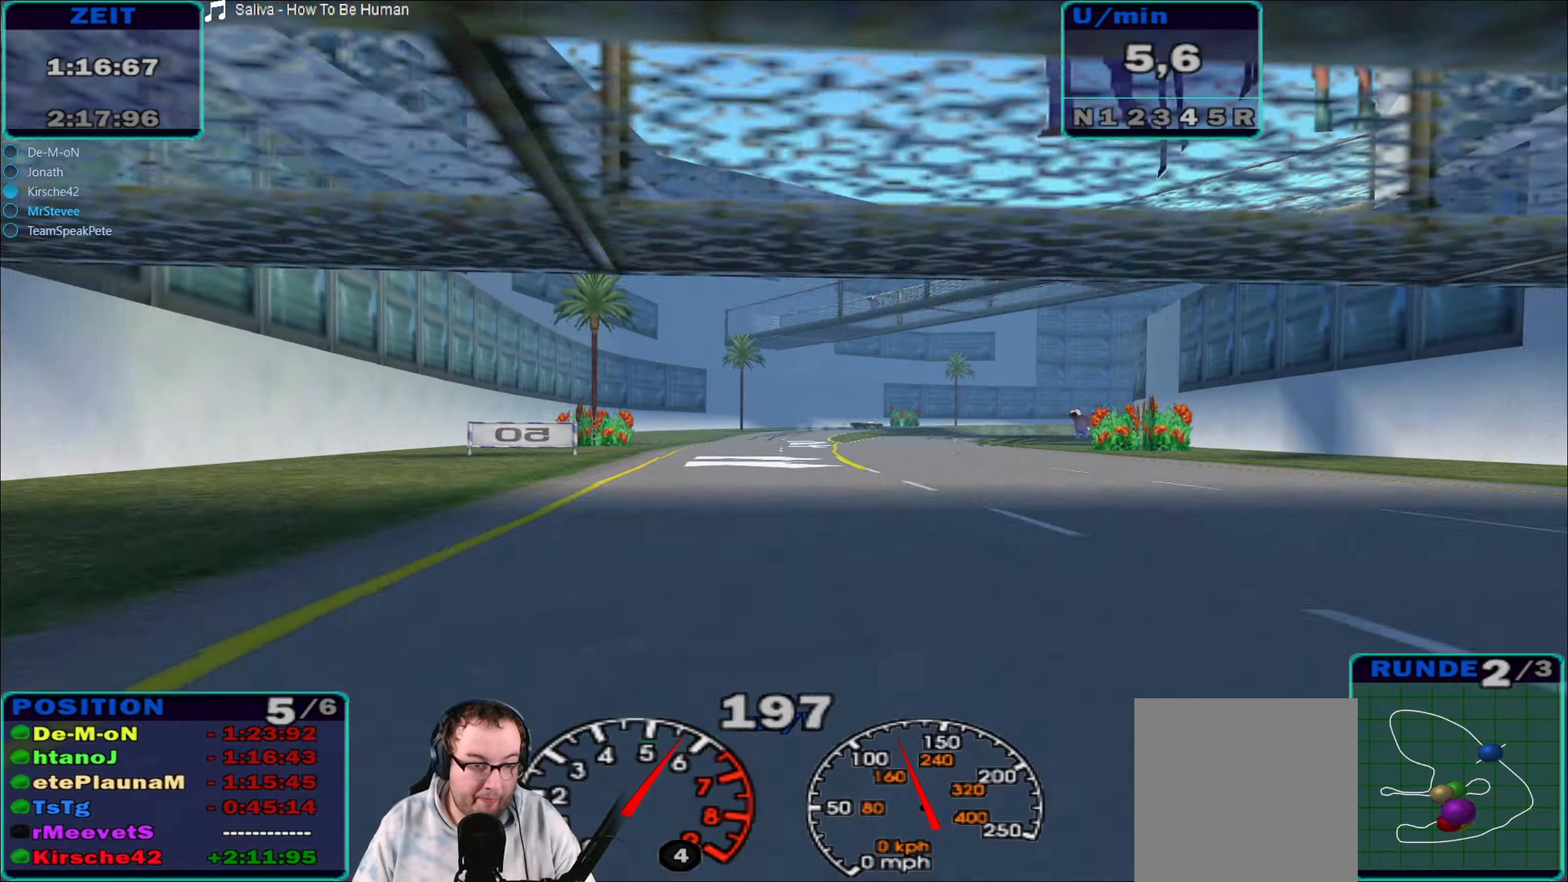
{"buttons": ["A", "R2"], "left_stick": "right", "right_stick": "center", "events": [[33, "left_stick", "center"], [317, "A", "down"], [317, "left_stick", "right"]]}